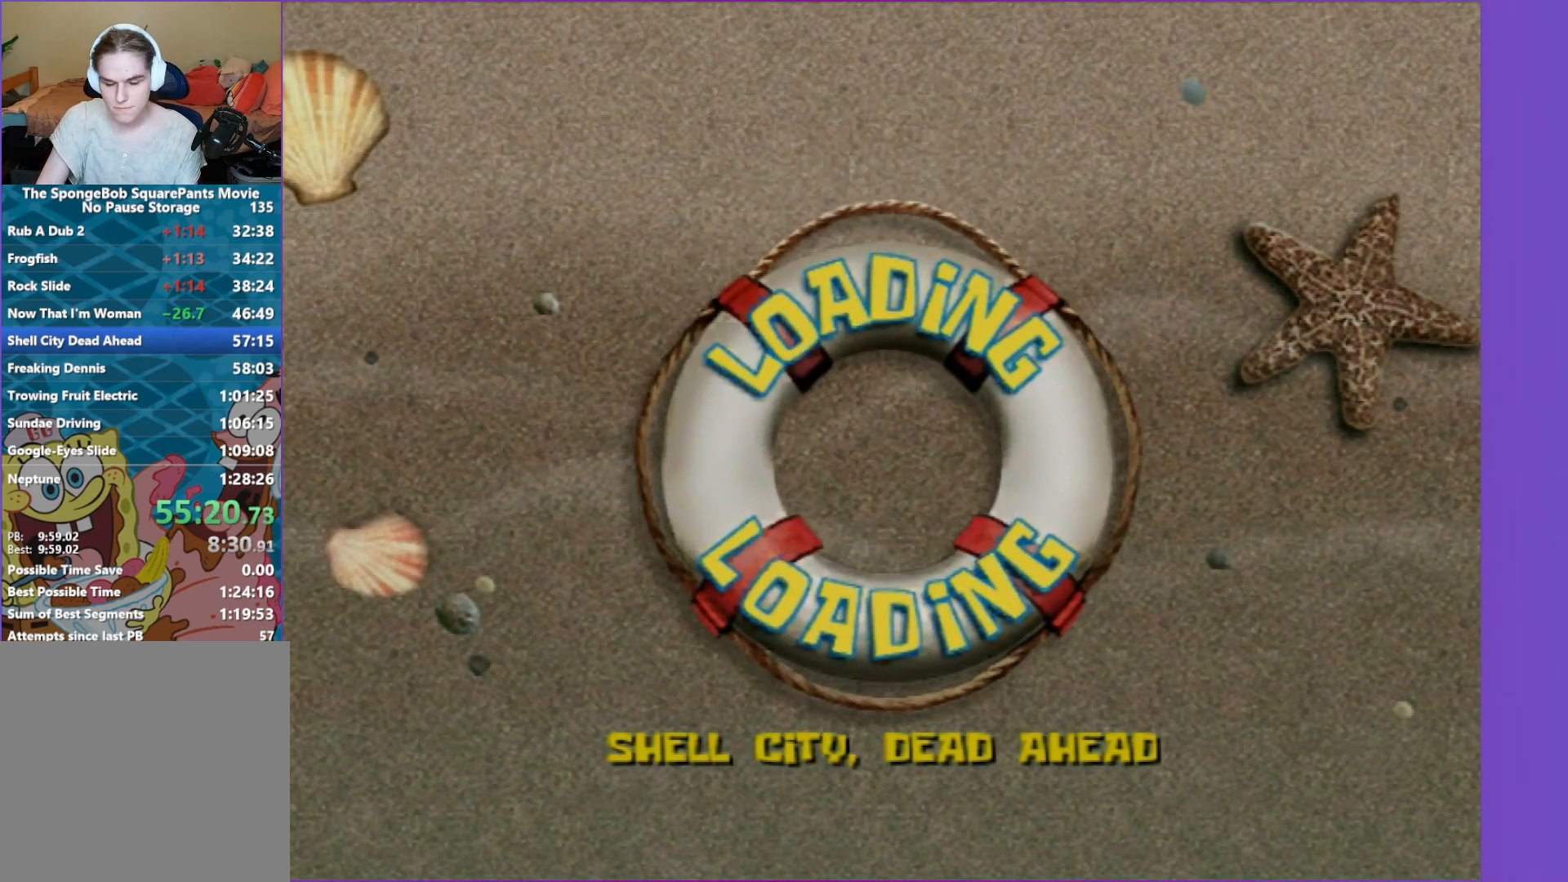
Gameplay with a controller (Xbox layout); each line is a JSON object with the inputs held at the frame after it. "events" lists button and stick changes between this image and that frame as [ms after this image, input, new state], when the widget could be followed in between. Not read: L3 R3.
{"buttons": [], "left_stick": "down", "right_stick": "center", "events": [[267, "left_stick", "down"]]}
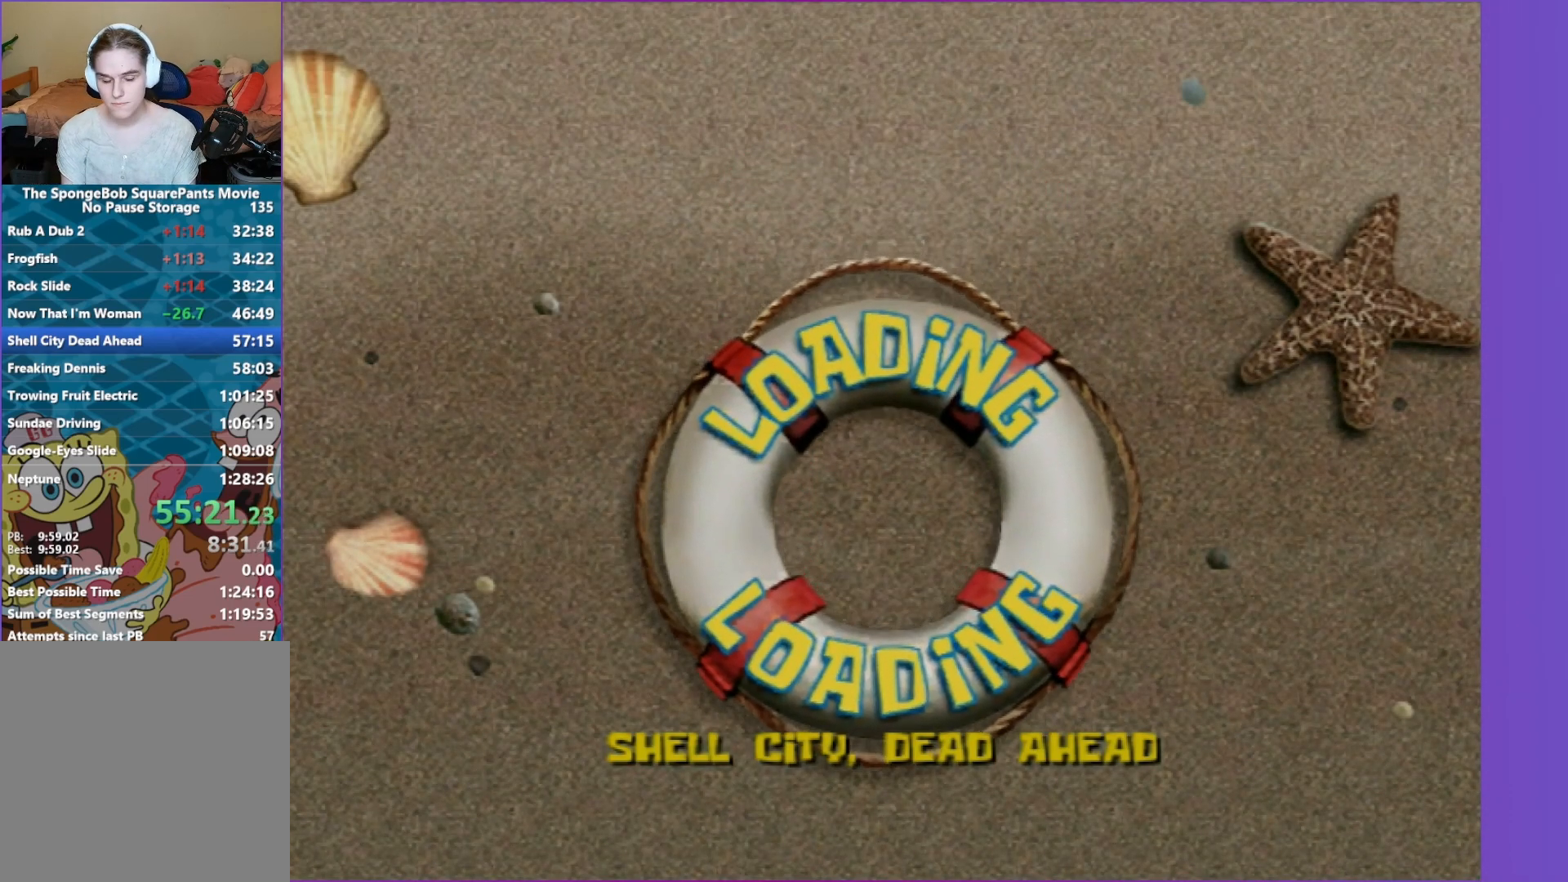
{"buttons": [], "left_stick": "down", "right_stick": "center", "events": []}
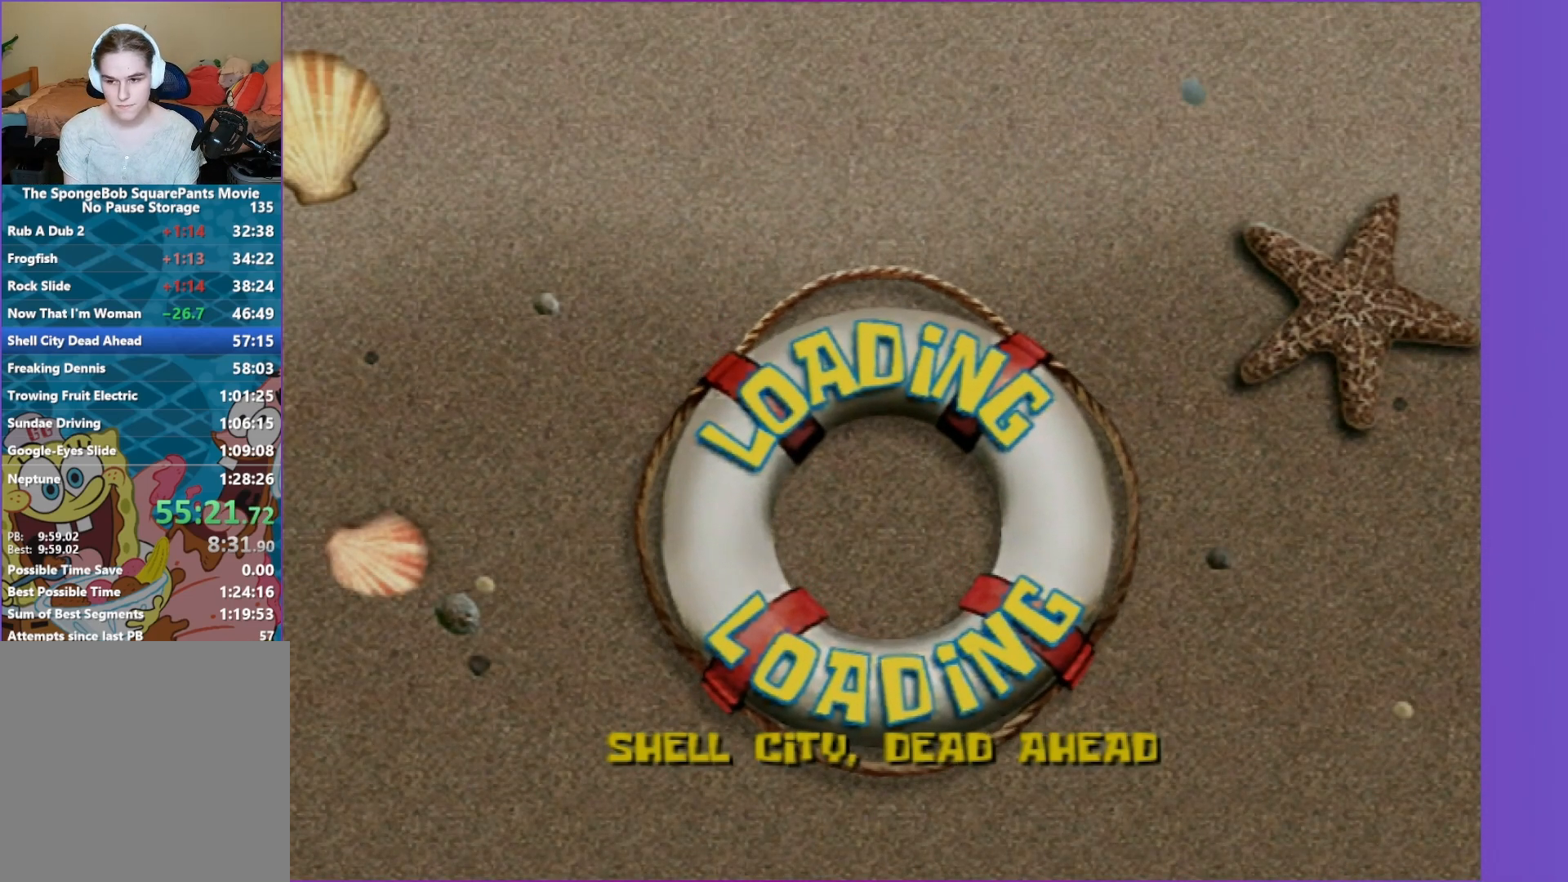
{"buttons": [], "left_stick": "down", "right_stick": "center", "events": []}
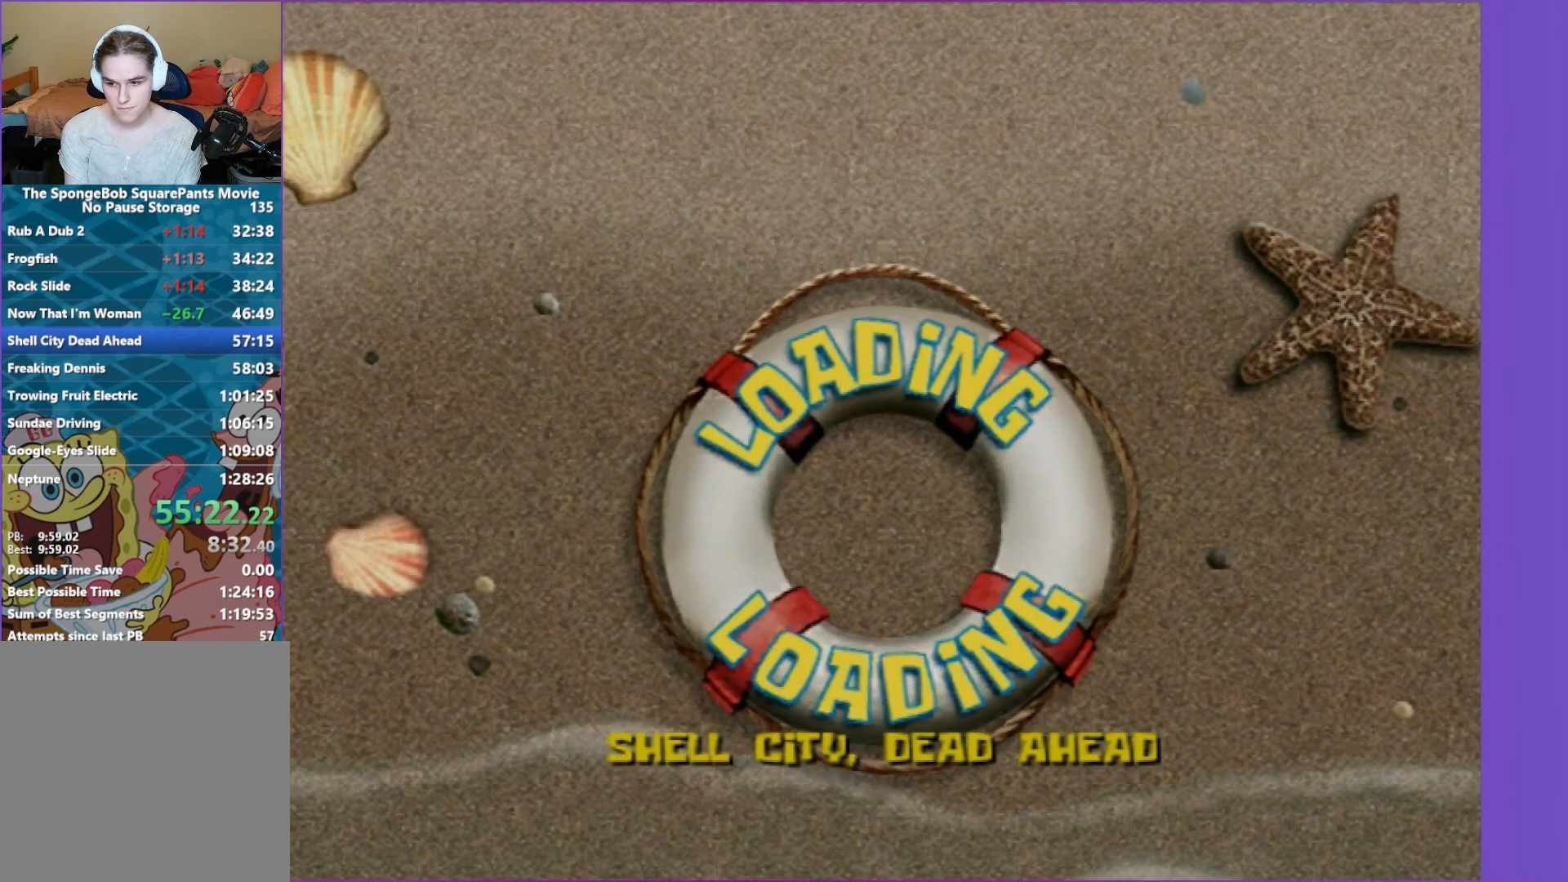
{"buttons": [], "left_stick": "down", "right_stick": "center", "events": []}
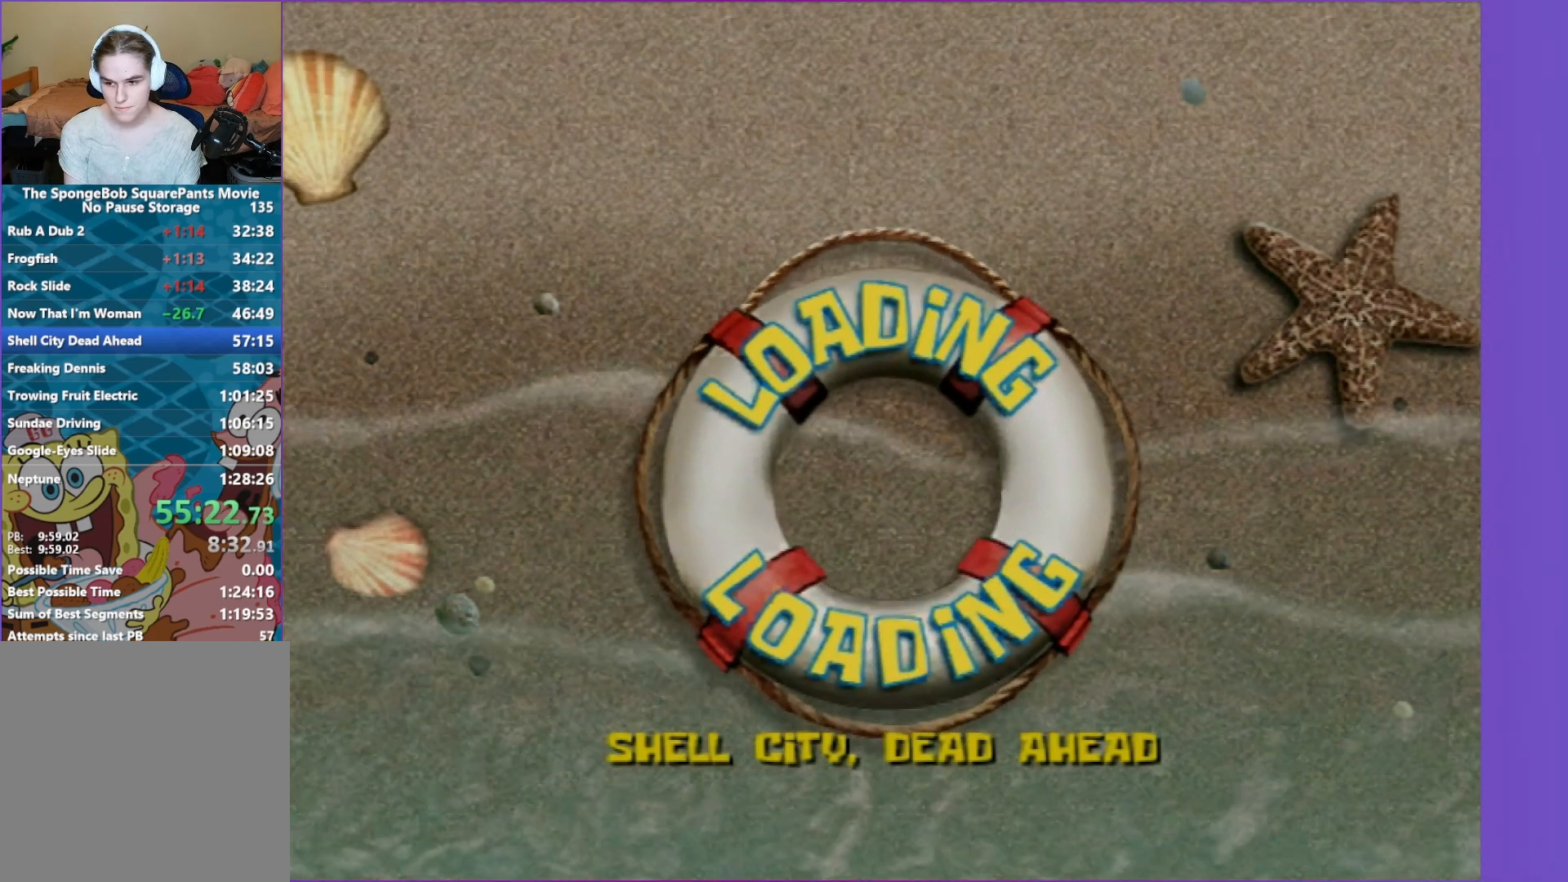
{"buttons": [], "left_stick": "down", "right_stick": "center", "events": []}
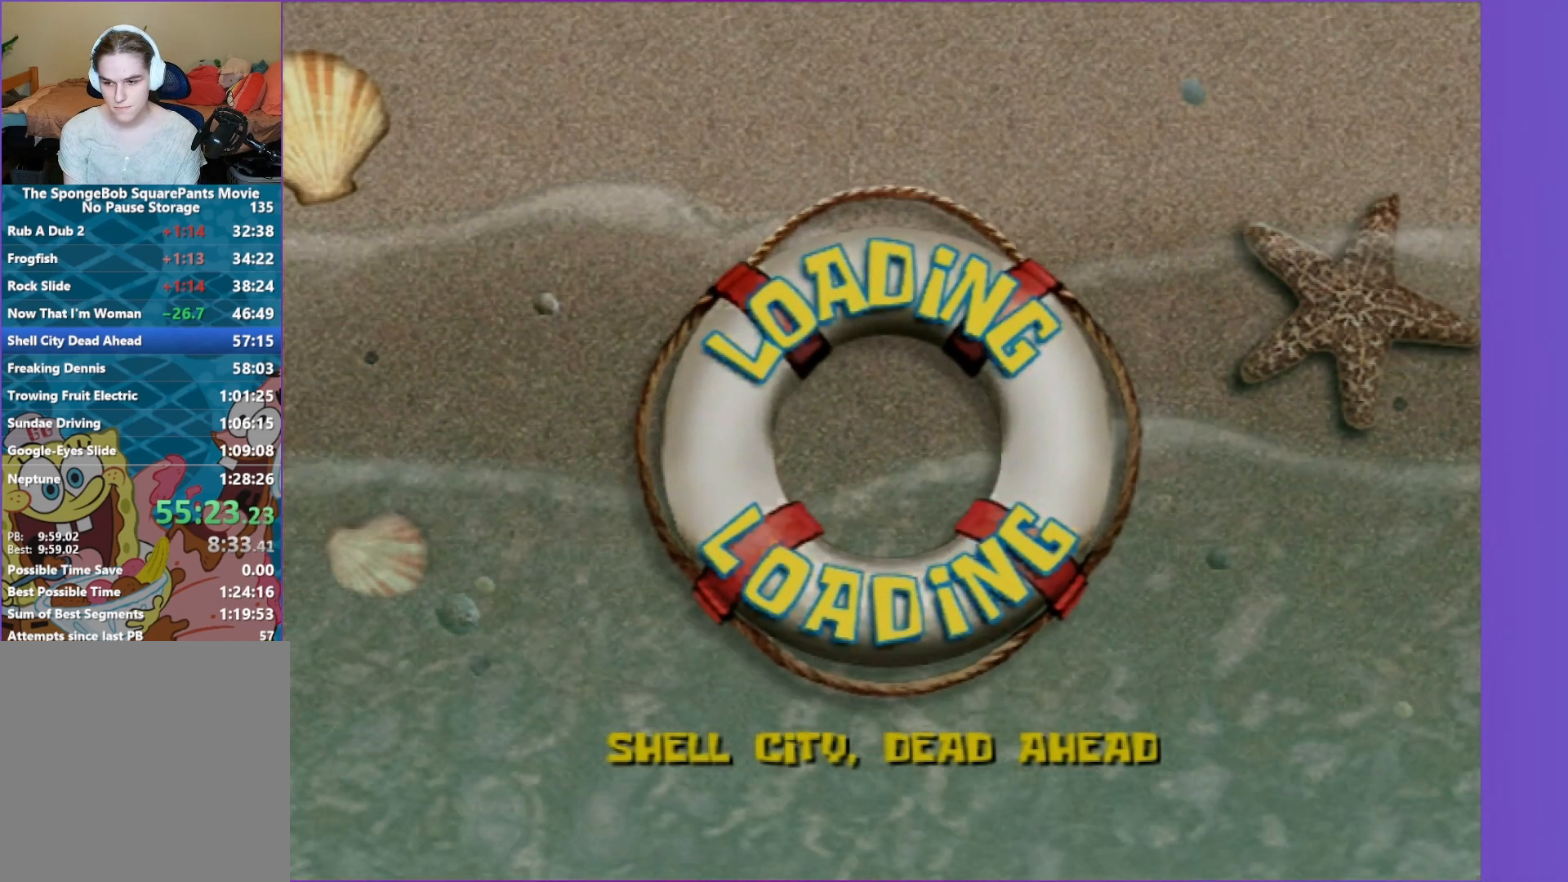
{"buttons": [], "left_stick": "down", "right_stick": "center", "events": []}
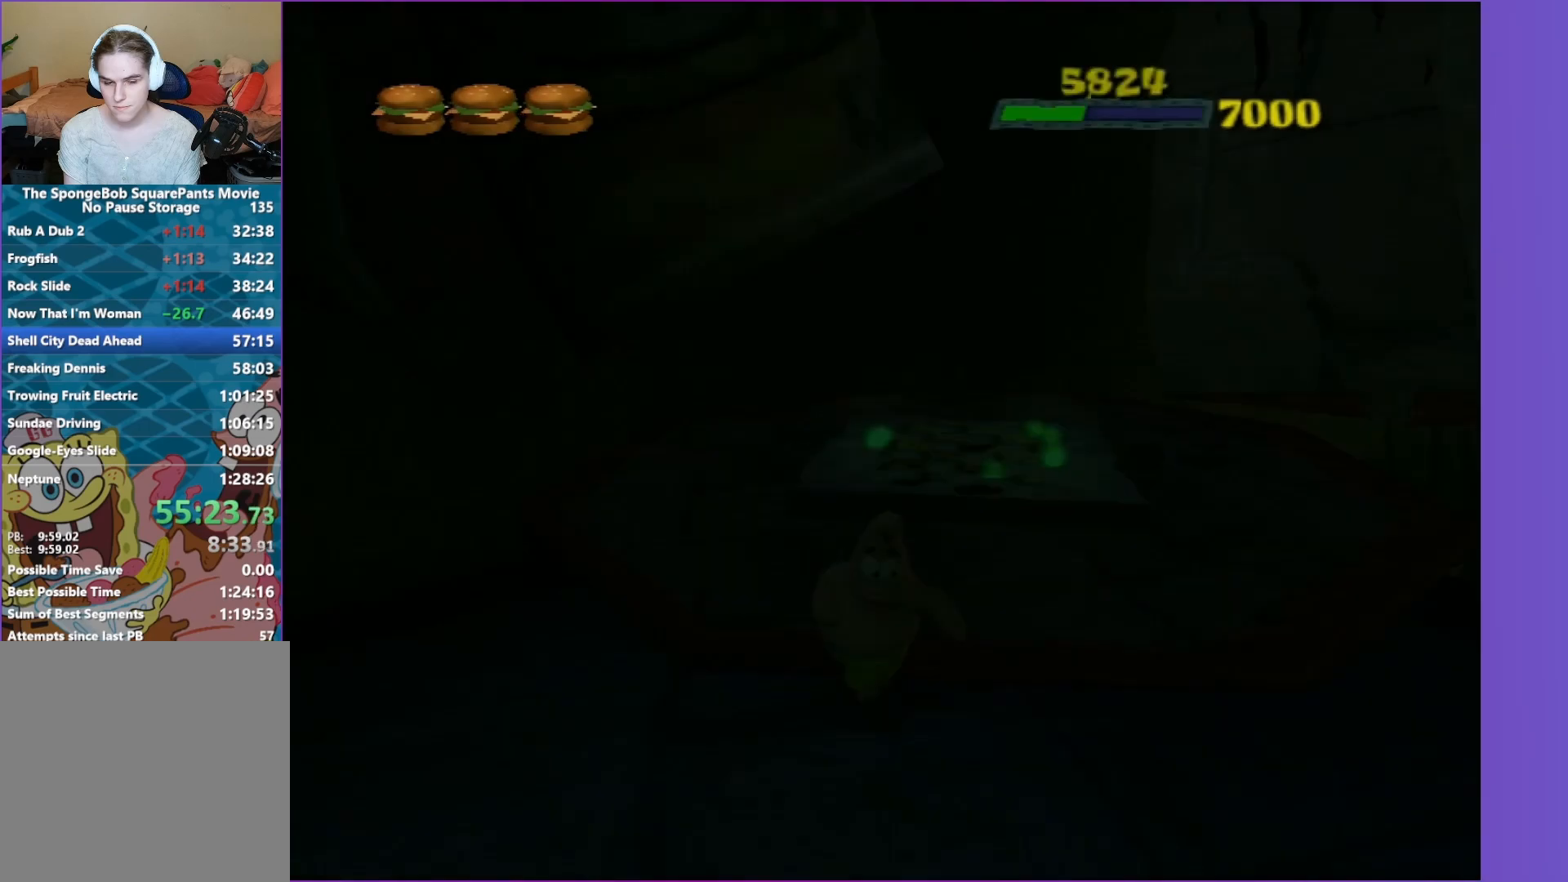
{"buttons": ["B"], "left_stick": "up", "right_stick": "center", "events": [[50, "right_stick", "left"], [133, "left_stick", "right"], [333, "left_stick", "up"], [350, "right_stick", "center"], [450, "B", "down"]]}
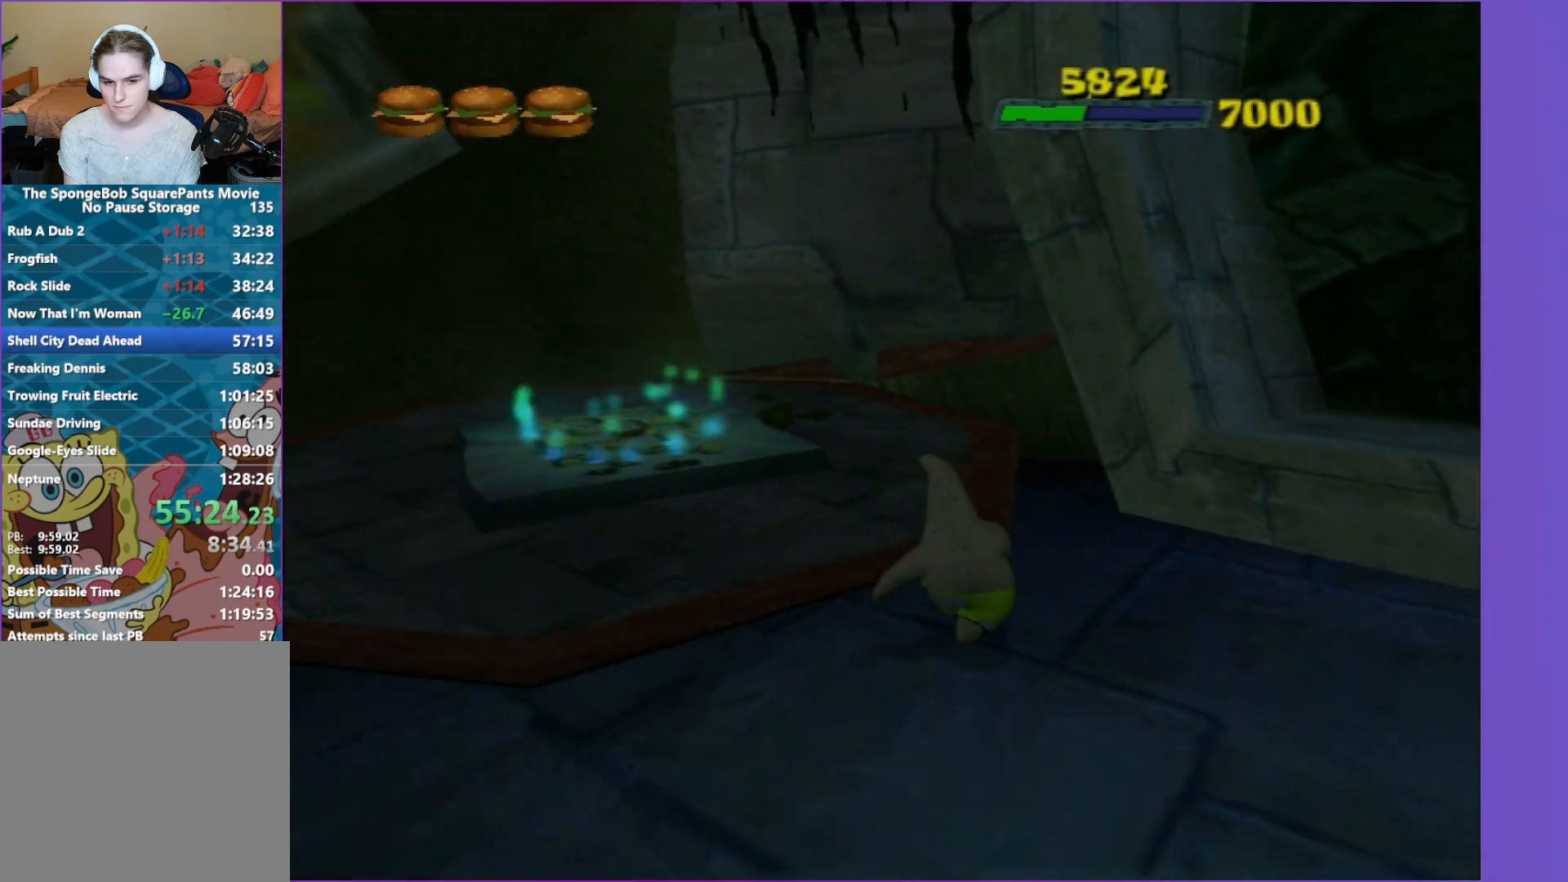
{"buttons": ["B"], "left_stick": "up", "right_stick": "center", "events": [[200, "left_stick", "up-left"], [367, "left_stick", "up"]]}
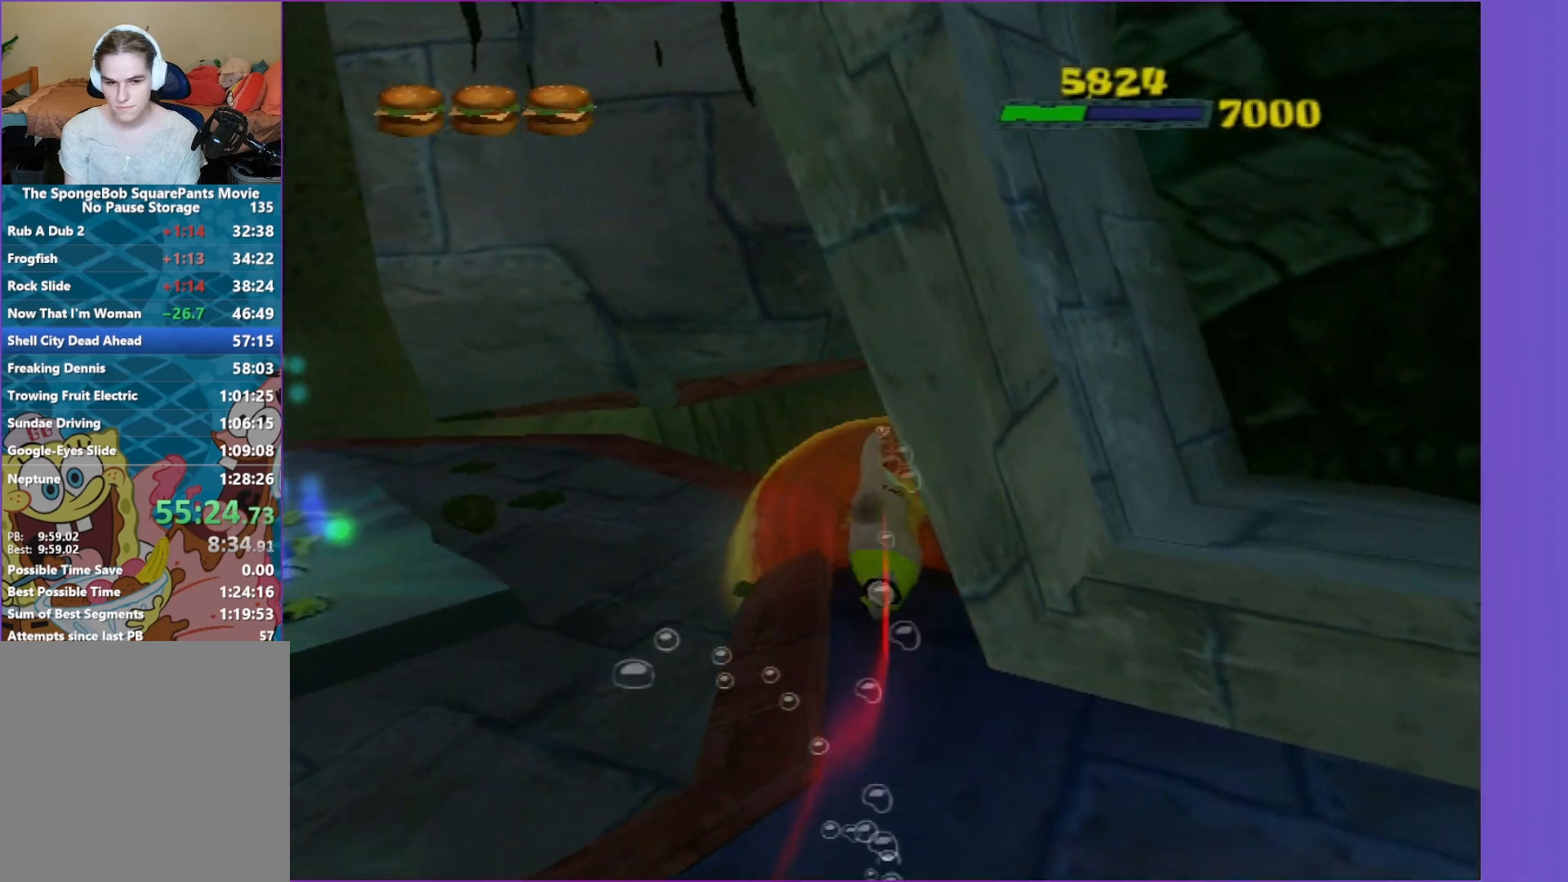
{"buttons": ["A", "B"], "left_stick": "up", "right_stick": "center", "events": [[100, "left_stick", "up-right"], [383, "A", "down"], [467, "left_stick", "up"]]}
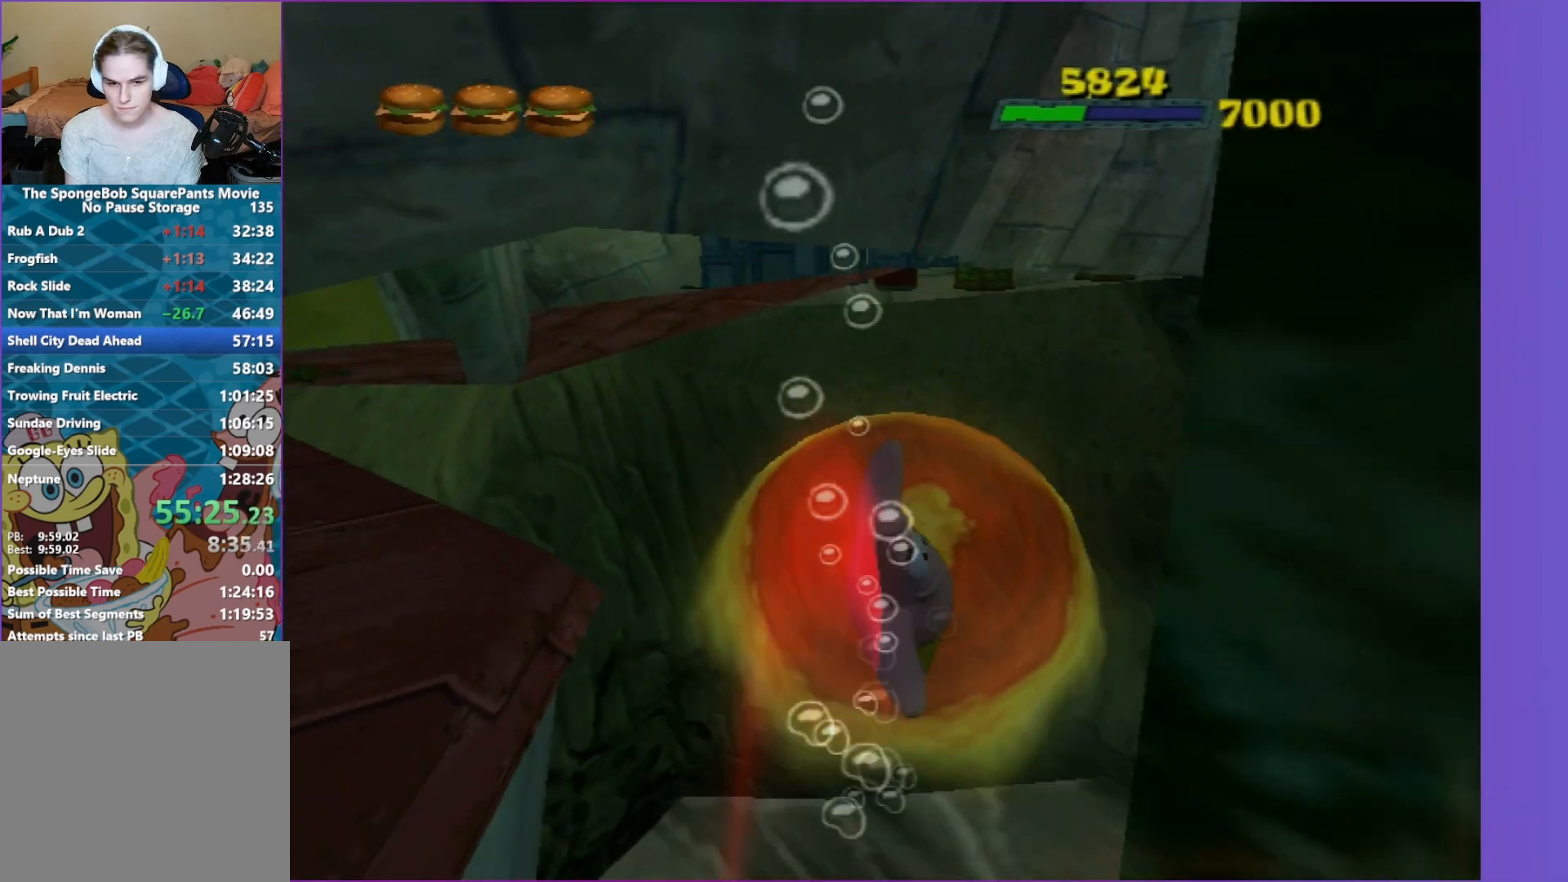
{"buttons": ["A"], "left_stick": "up-left", "right_stick": "center", "events": [[100, "B", "up"], [283, "A", "up"], [383, "A", "down"], [383, "left_stick", "up-left"]]}
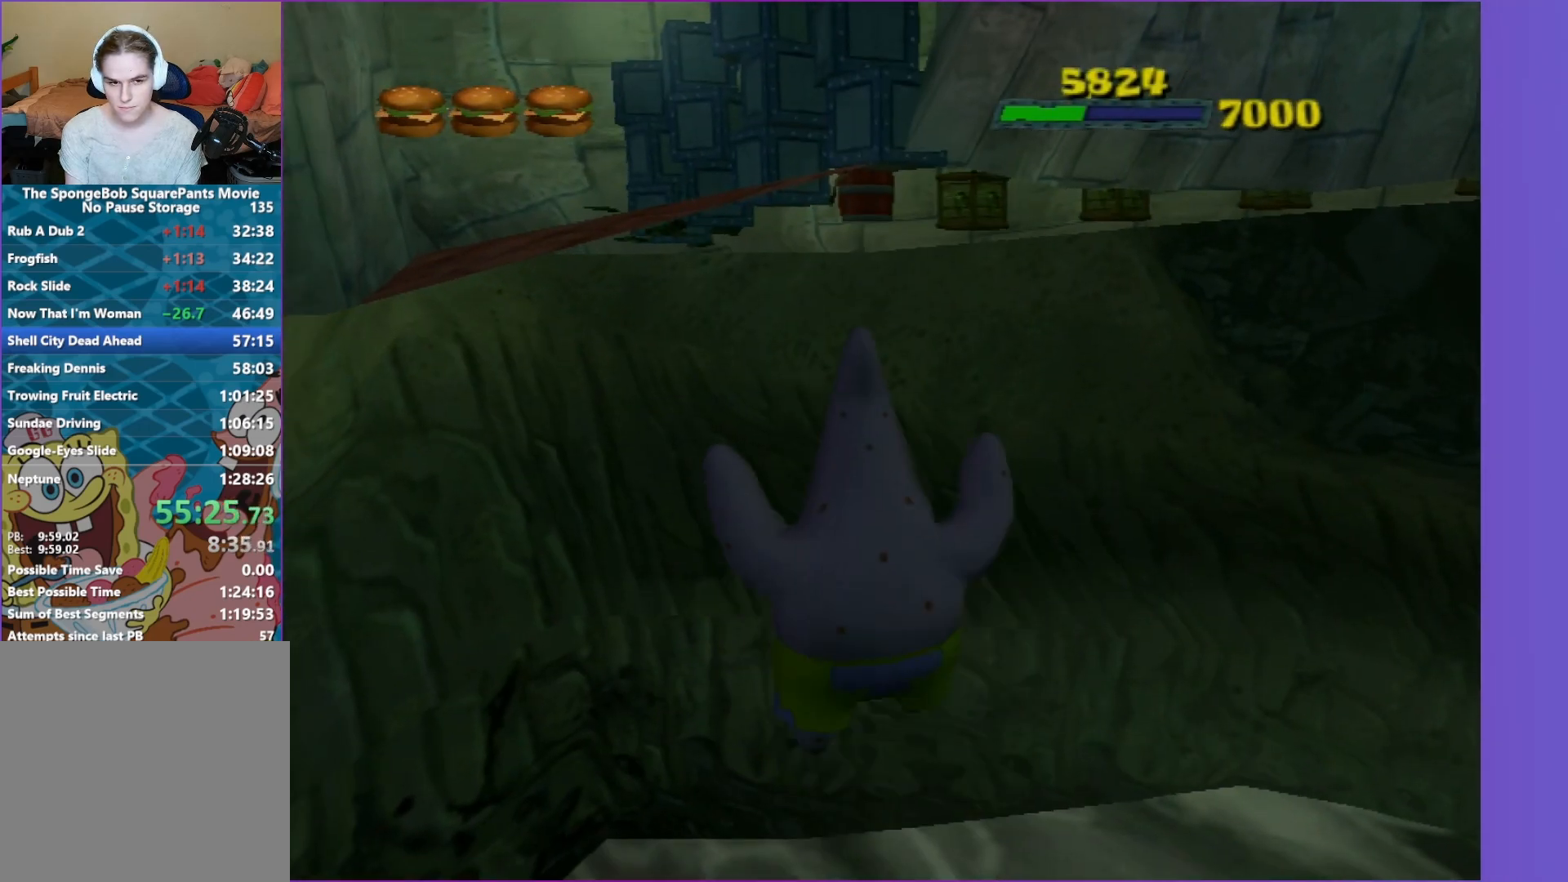
{"buttons": [], "left_stick": "up-left", "right_stick": "center", "events": [[383, "A", "up"]]}
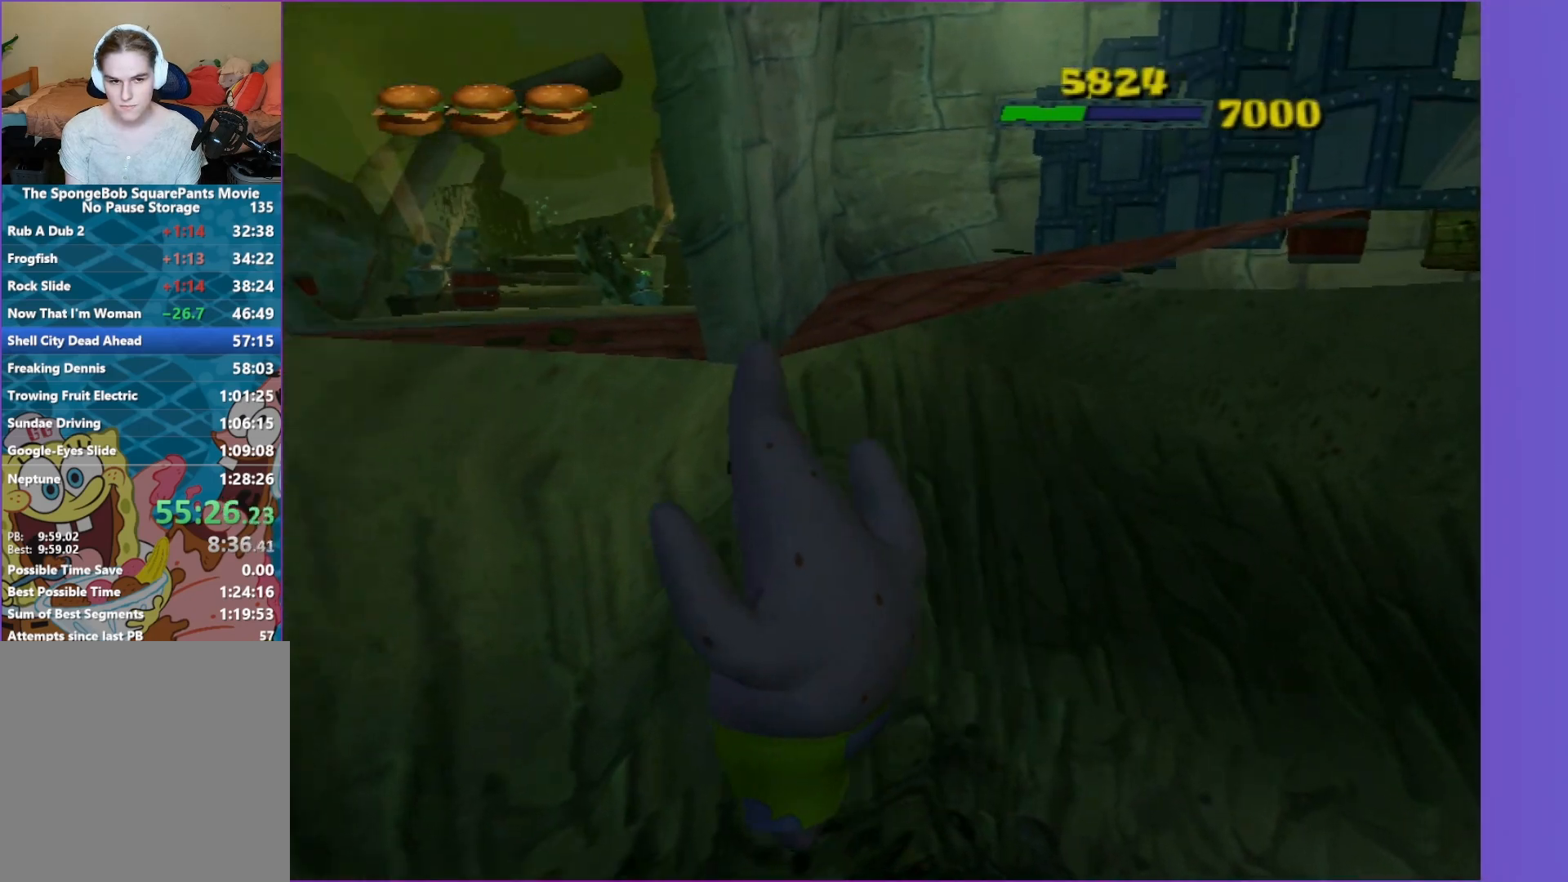
{"buttons": [], "left_stick": "up-left", "right_stick": "center", "events": []}
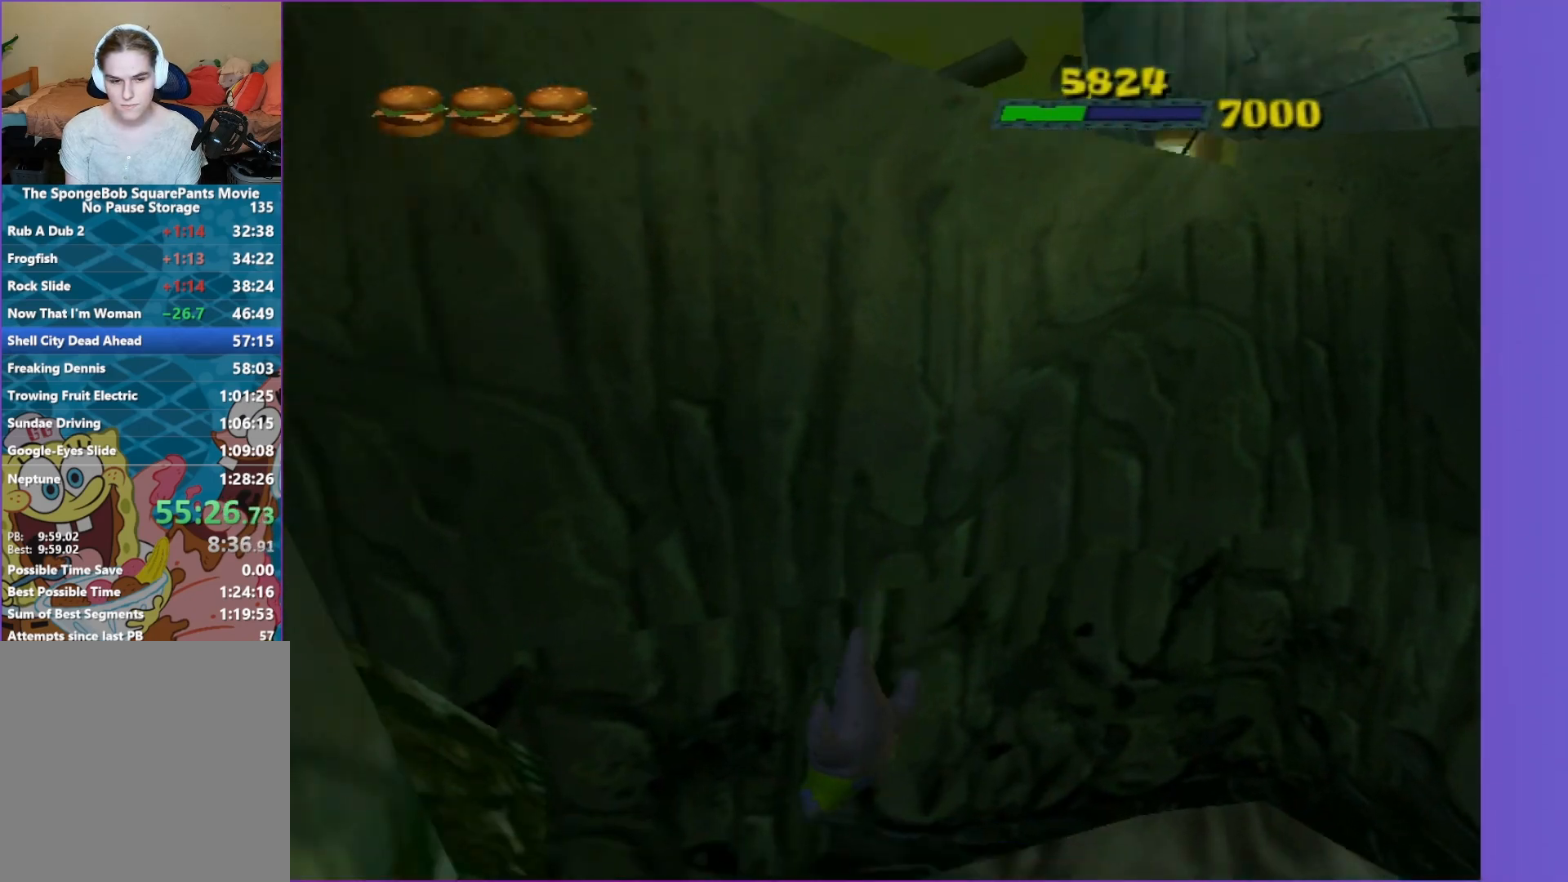
{"buttons": [], "left_stick": "center", "right_stick": "center", "events": [[350, "left_stick", "center"]]}
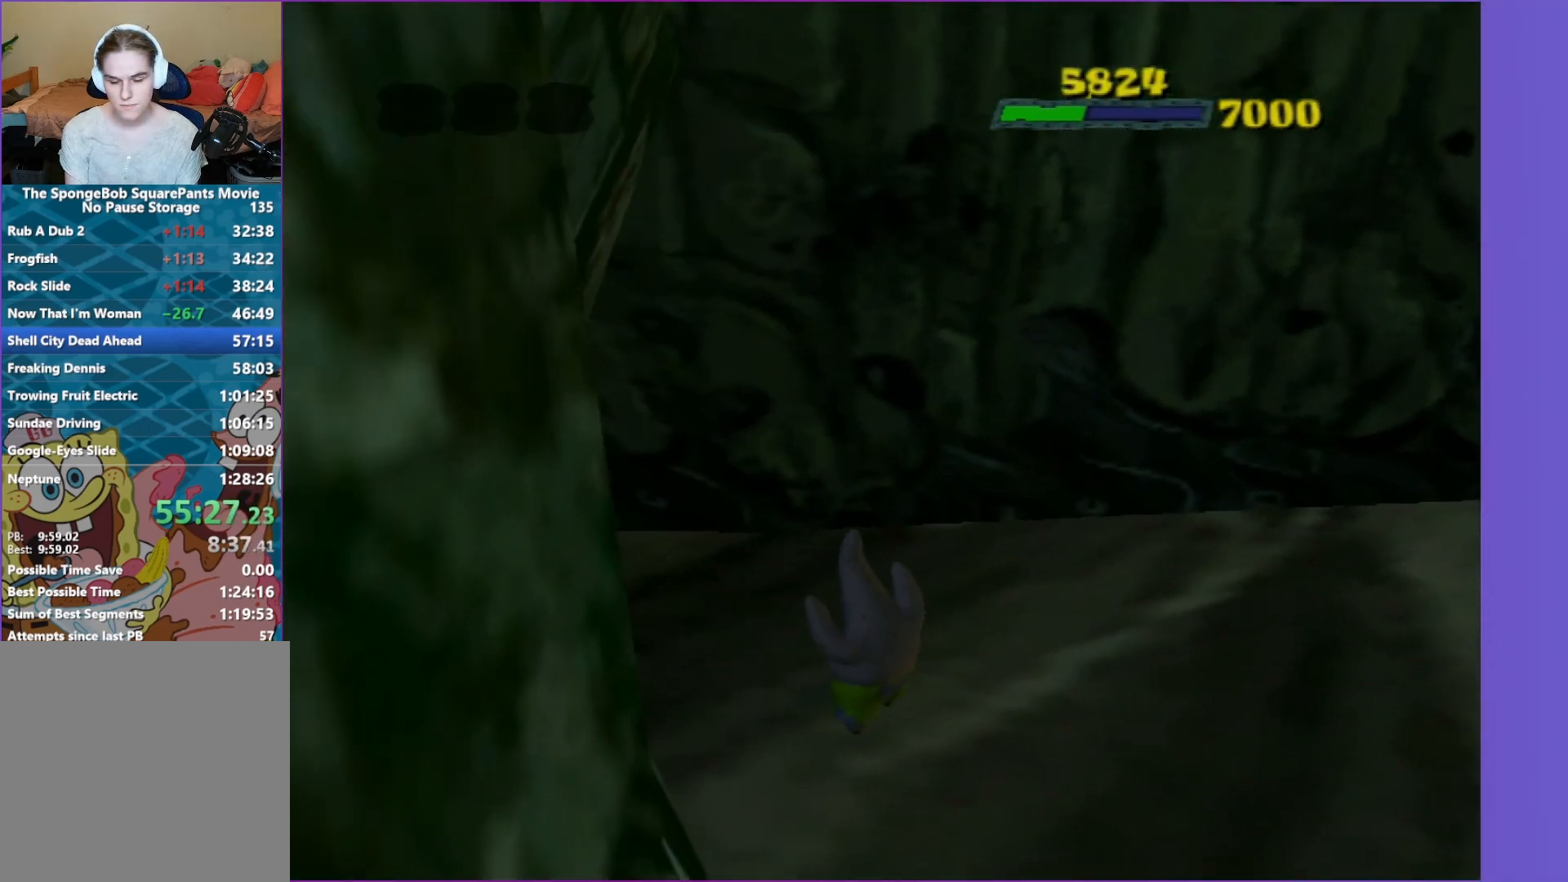
{"buttons": [], "left_stick": "center", "right_stick": "center", "events": []}
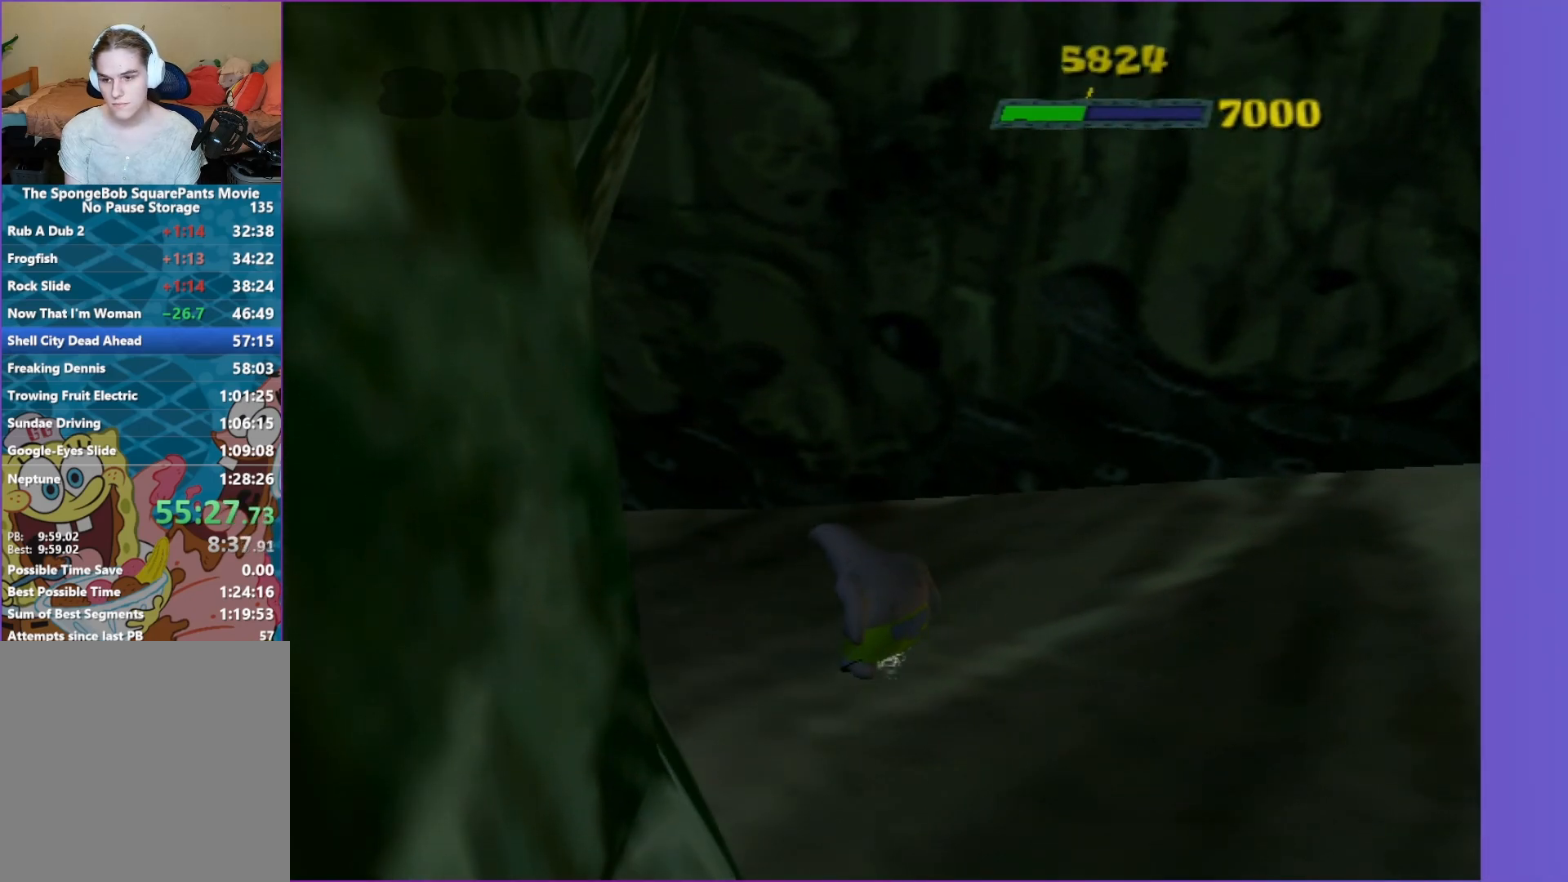
{"buttons": [], "left_stick": "center", "right_stick": "center", "events": []}
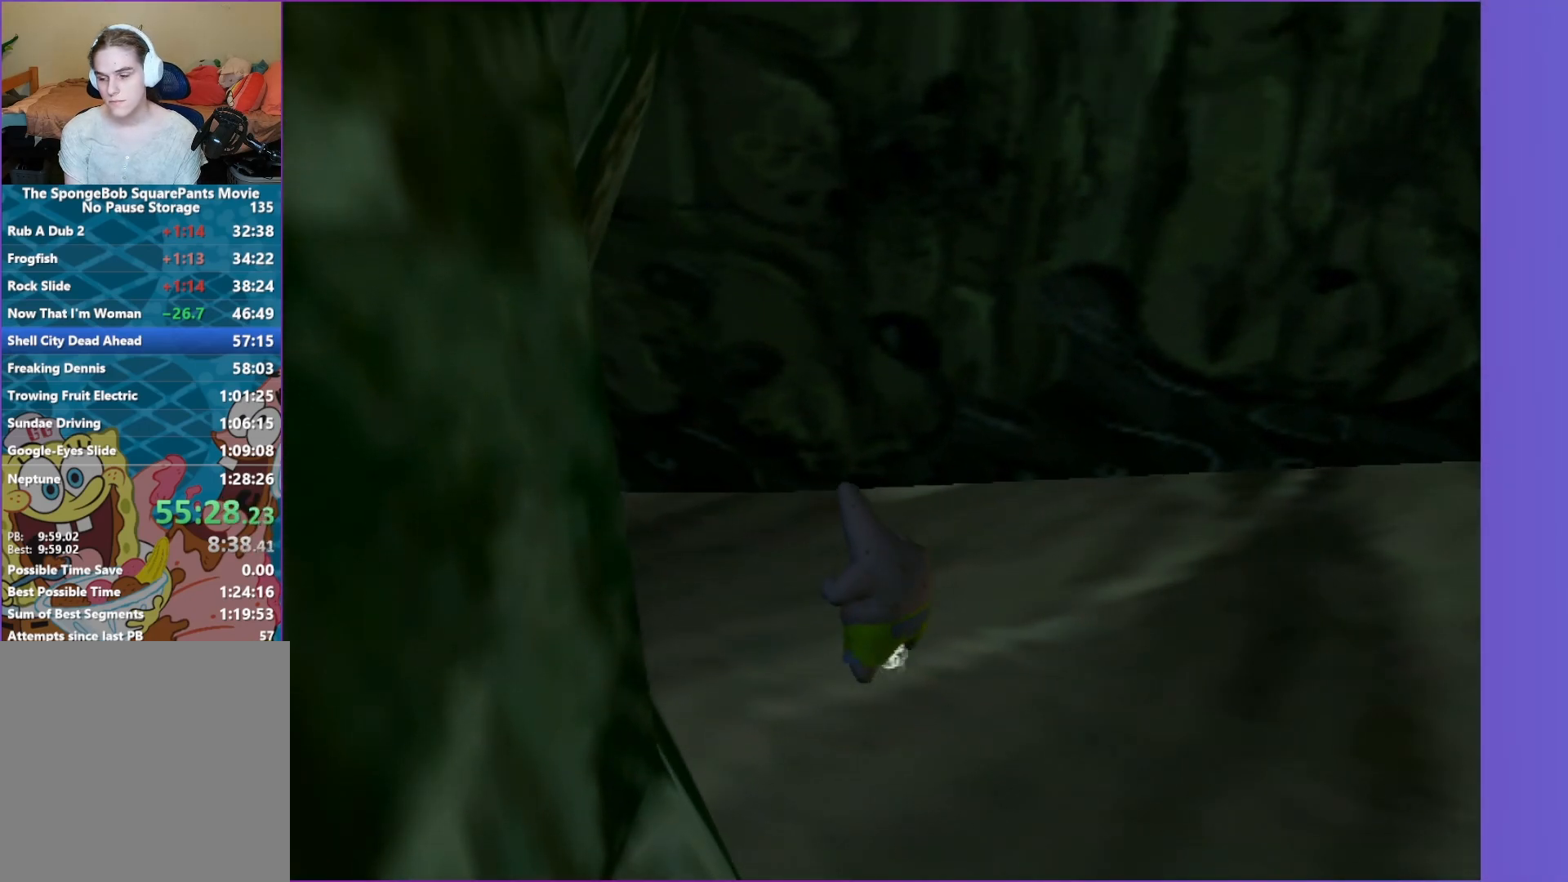
{"buttons": [], "left_stick": "center", "right_stick": "center", "events": []}
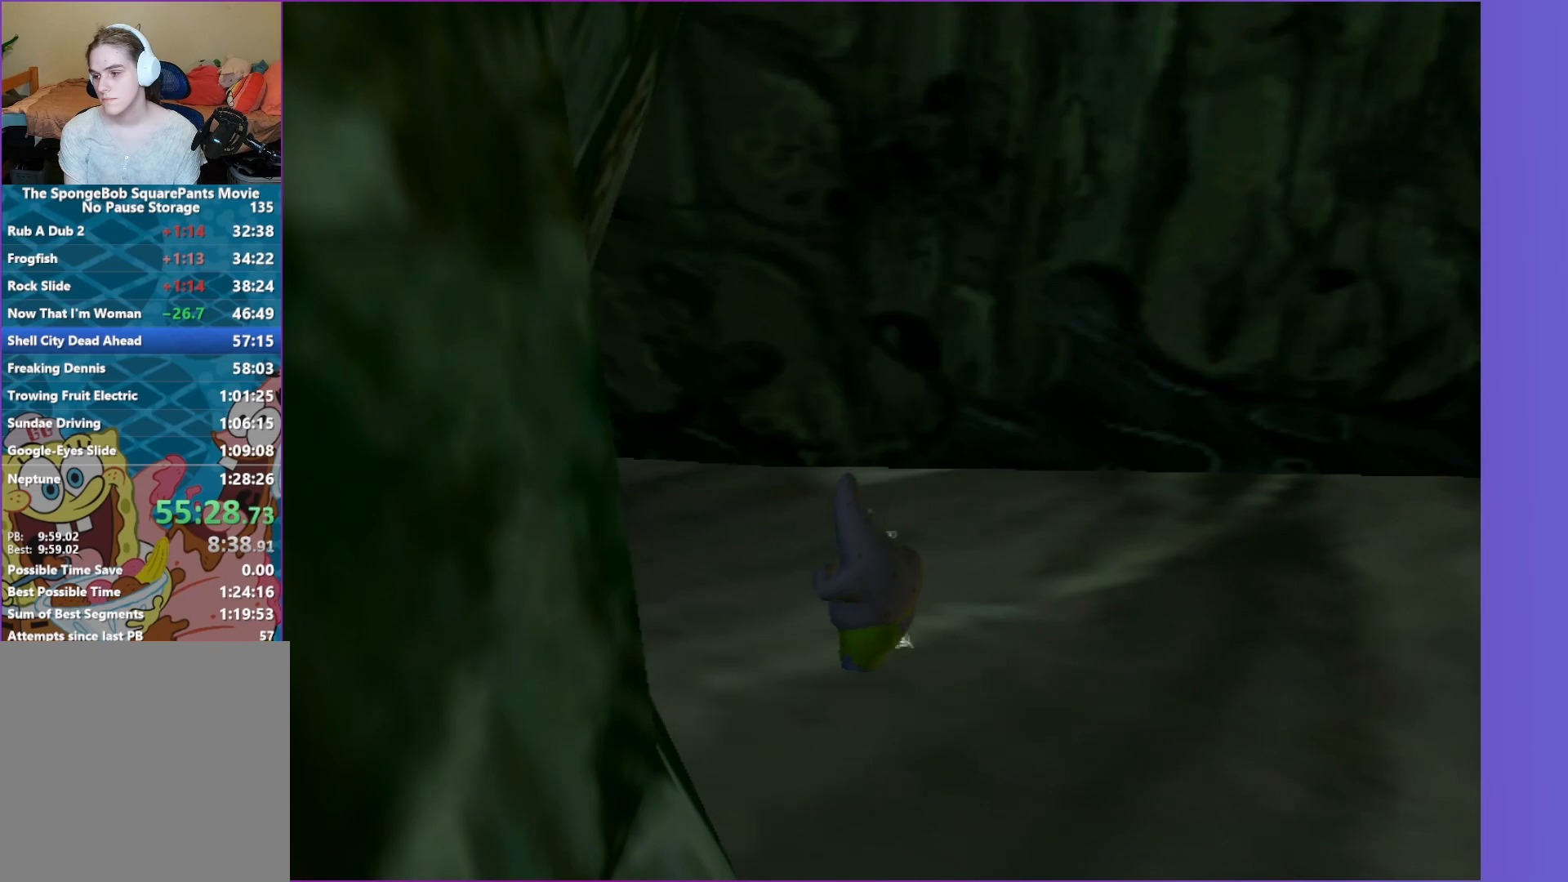
{"buttons": [], "left_stick": "center", "right_stick": "center", "events": []}
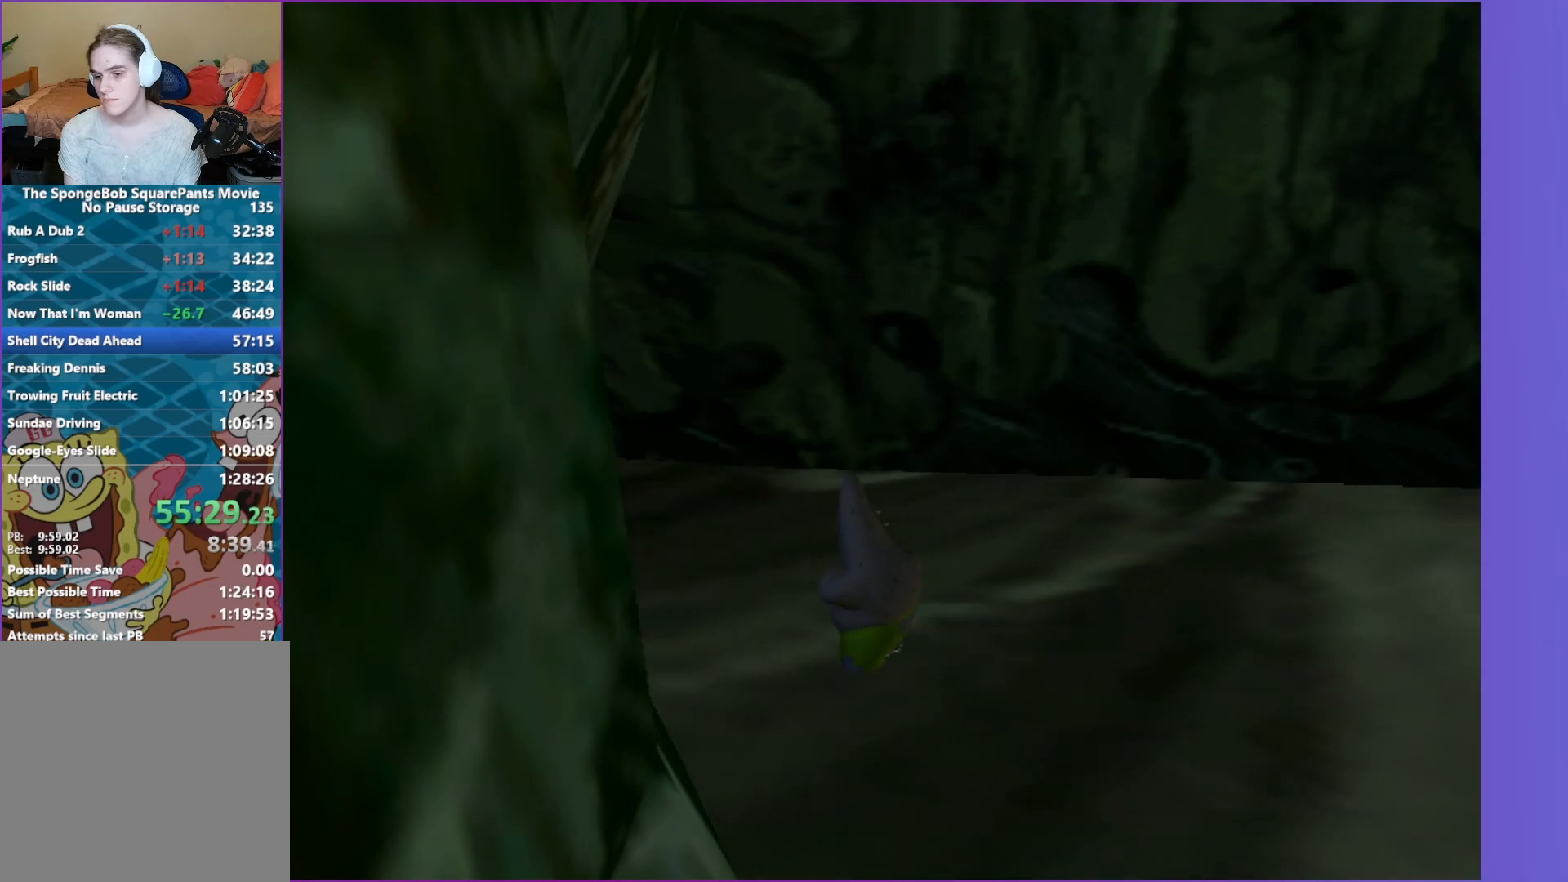
{"buttons": [], "left_stick": "center", "right_stick": "center", "events": []}
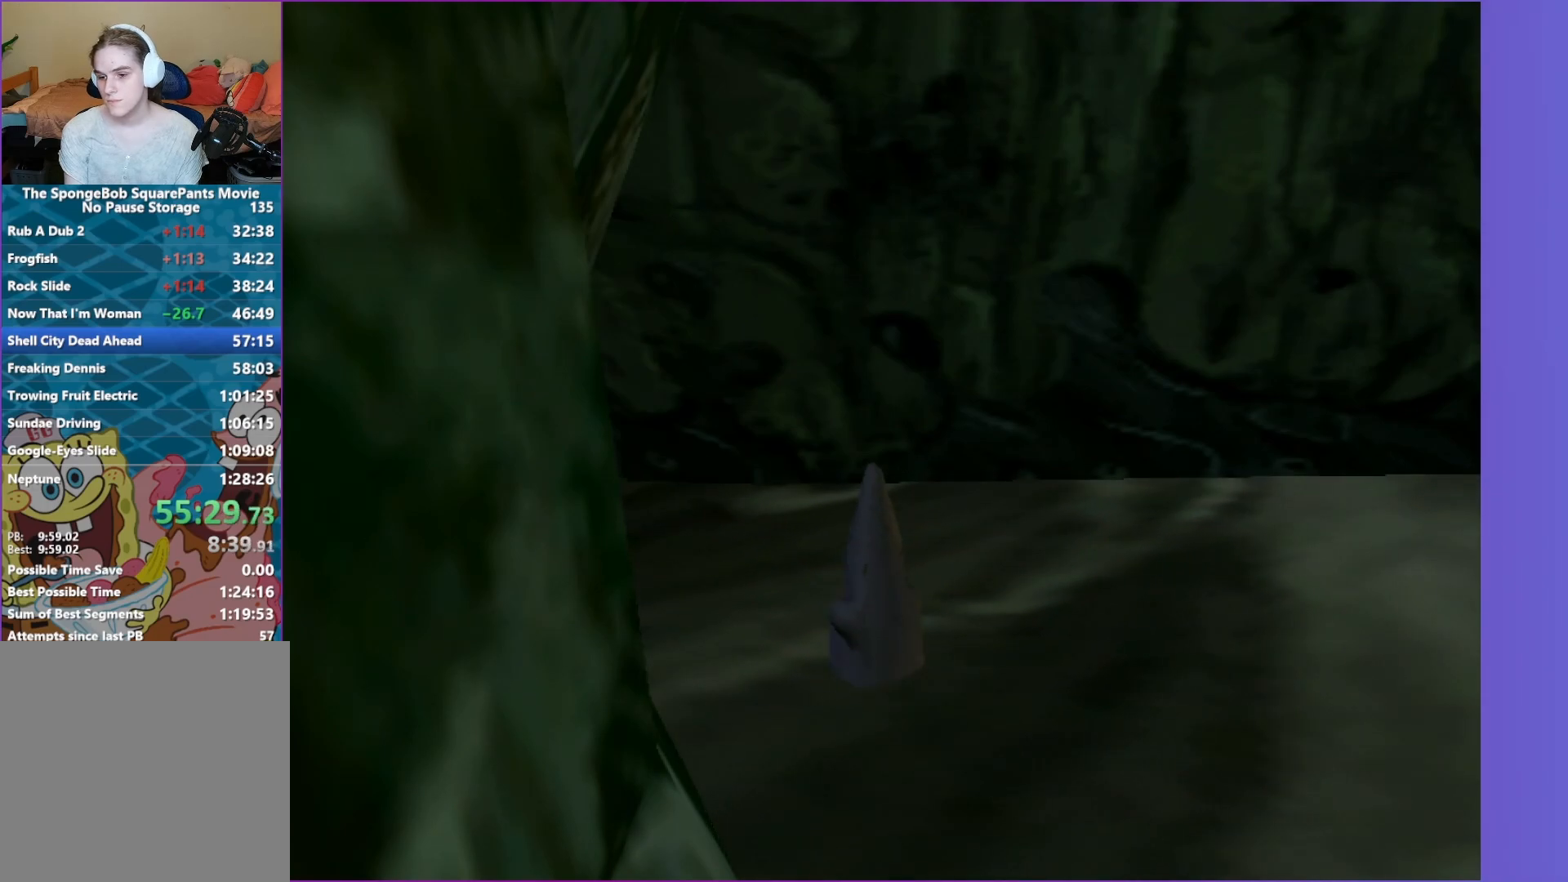
{"buttons": [], "left_stick": "center", "right_stick": "center", "events": []}
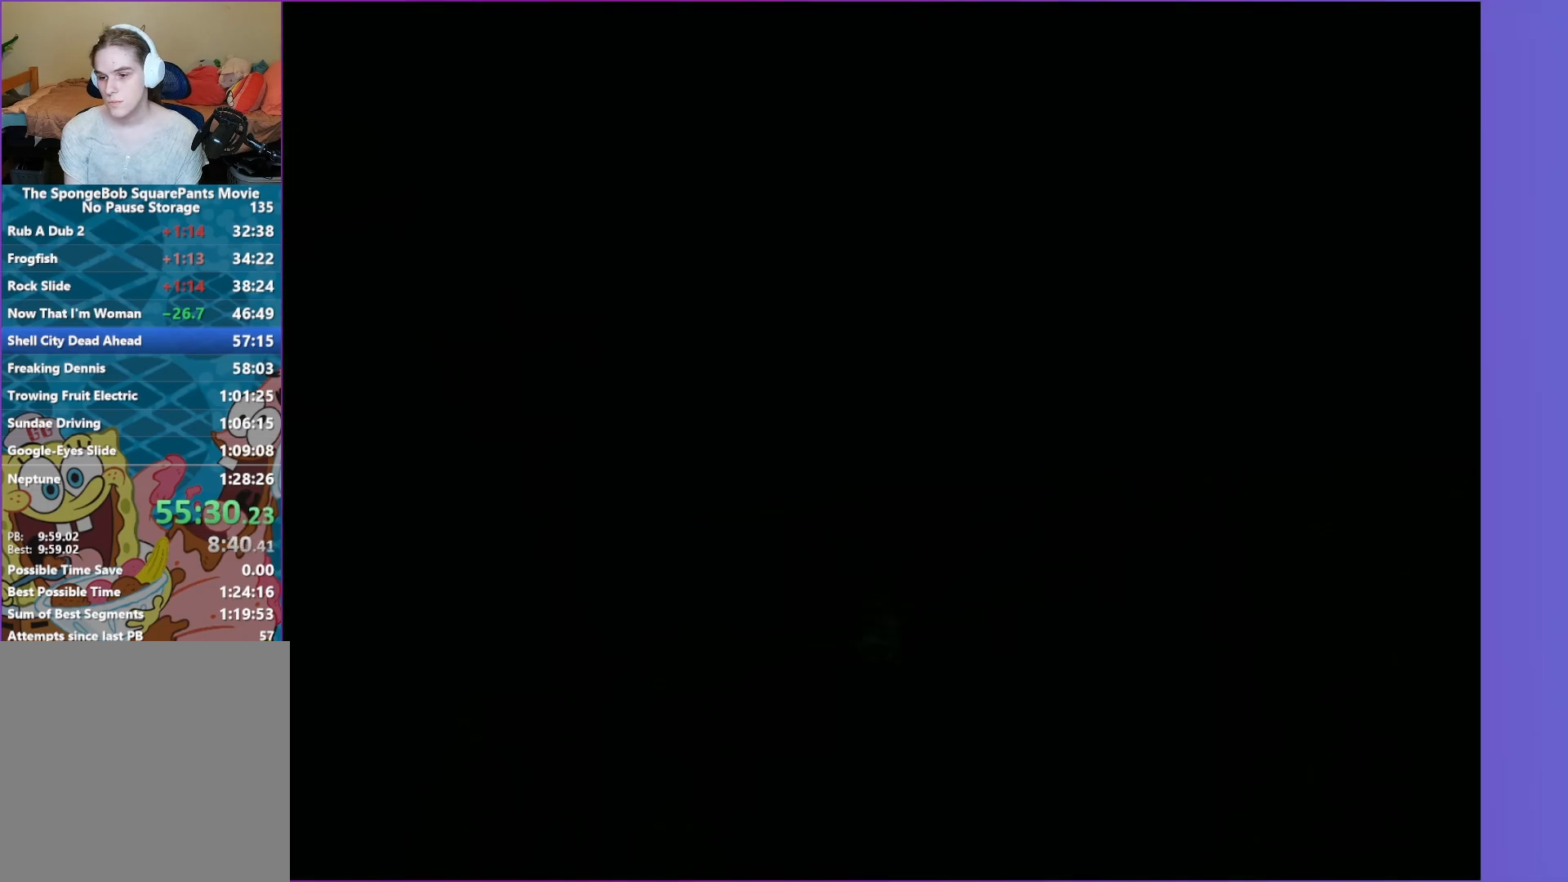
{"buttons": [], "left_stick": "down-left", "right_stick": "left", "events": [[333, "right_stick", "left"], [350, "left_stick", "down-left"]]}
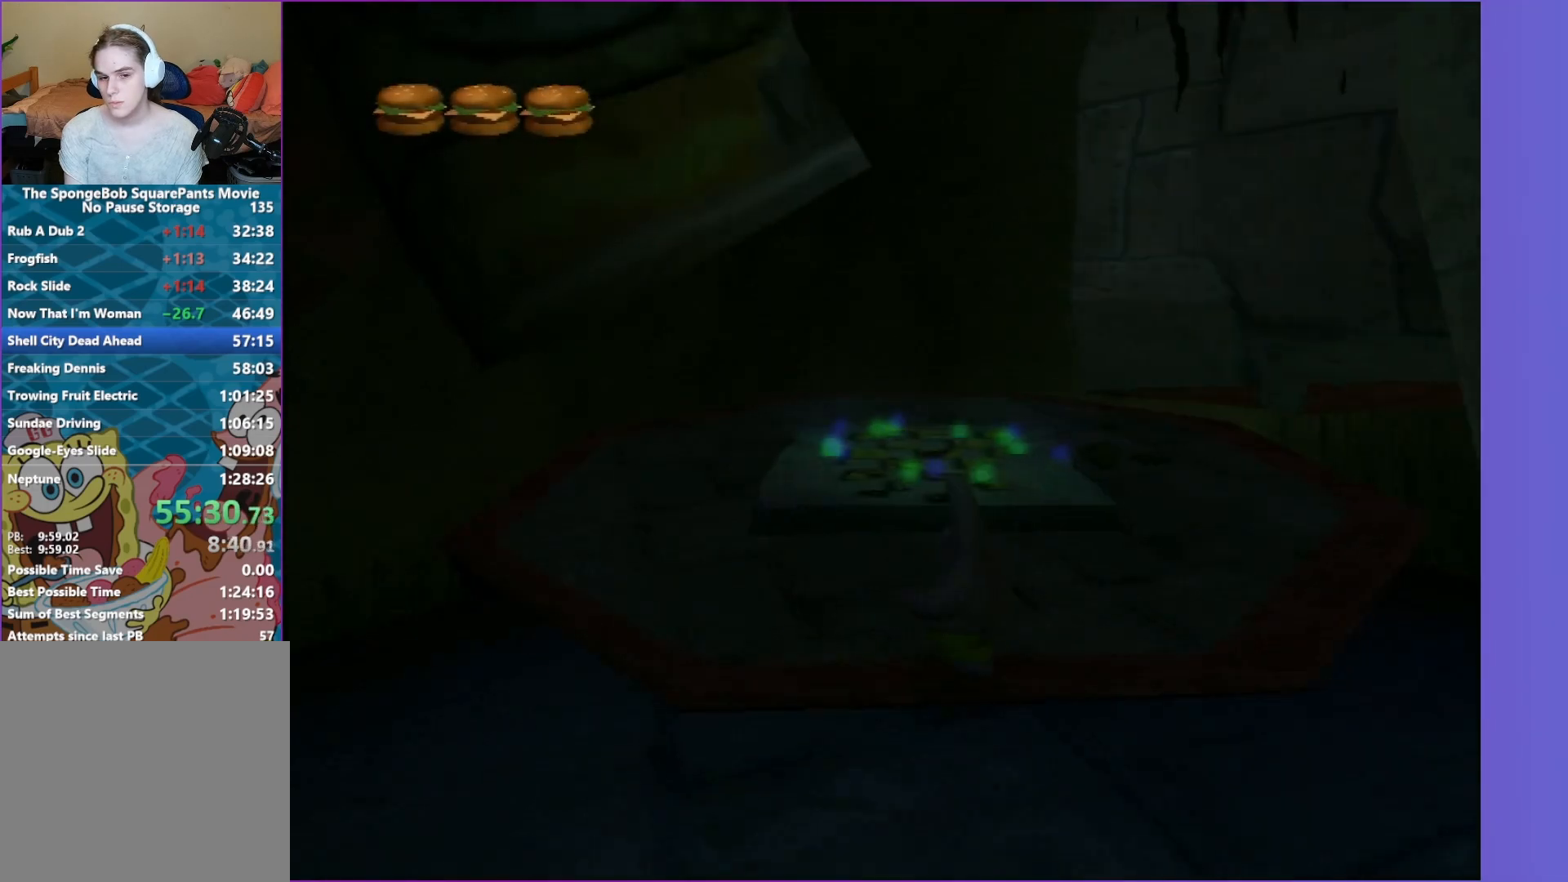
{"buttons": [], "left_stick": "up", "right_stick": "center", "events": [[67, "left_stick", "down"], [233, "right_stick", "center"], [250, "left_stick", "right"], [350, "left_stick", "up"]]}
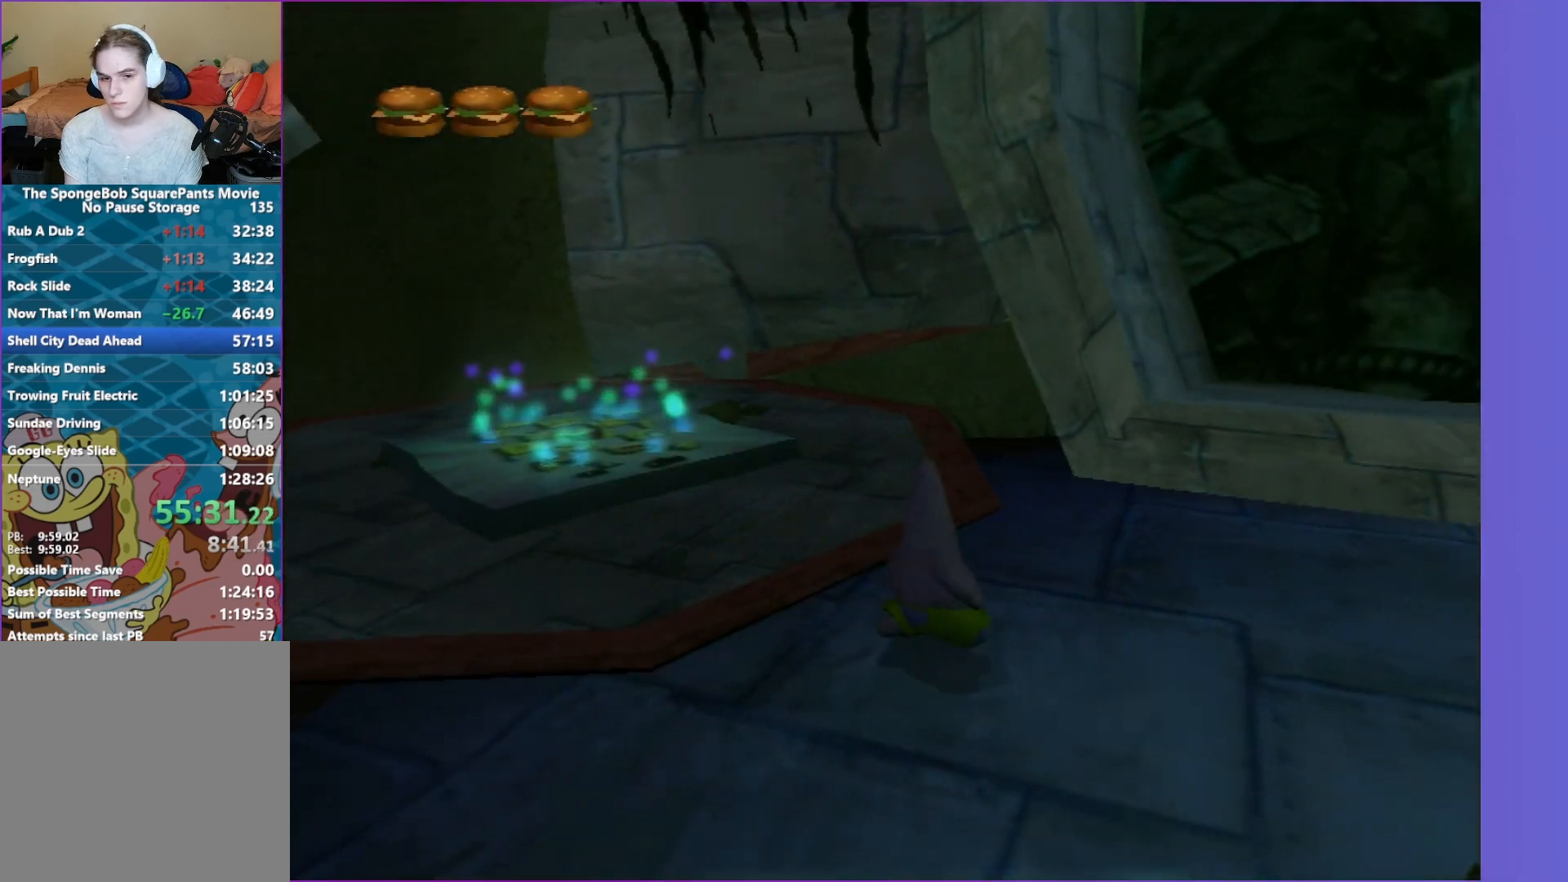
{"buttons": ["B"], "left_stick": "up", "right_stick": "center", "events": [[150, "B", "down"], [300, "left_stick", "up-right"], [467, "left_stick", "up"]]}
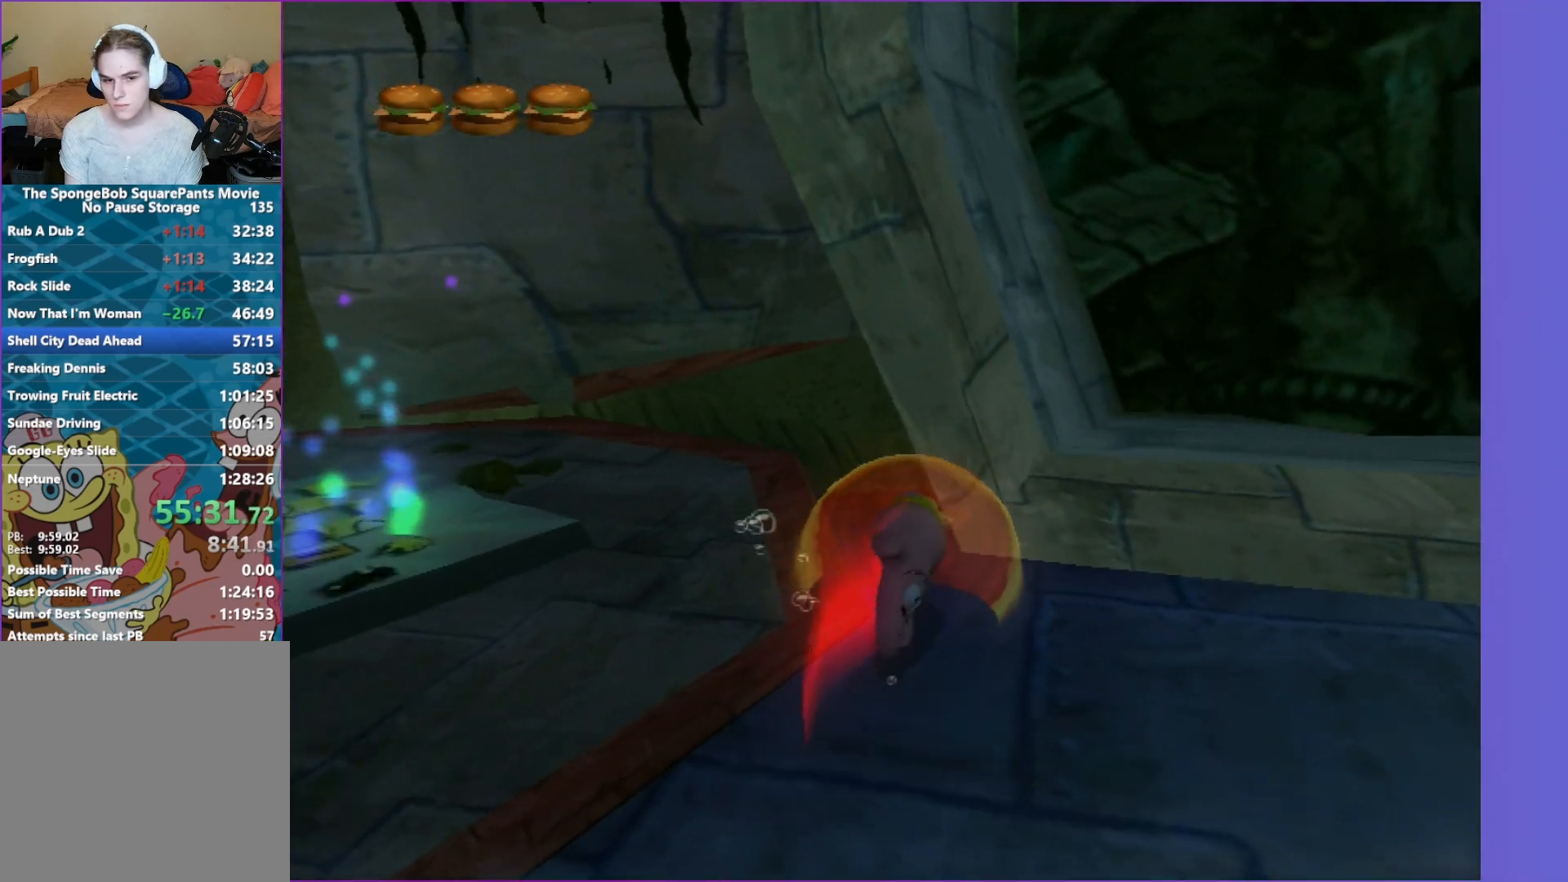
{"buttons": ["B"], "left_stick": "up-right", "right_stick": "center", "events": [[50, "left_stick", "up-left"], [300, "left_stick", "up-right"]]}
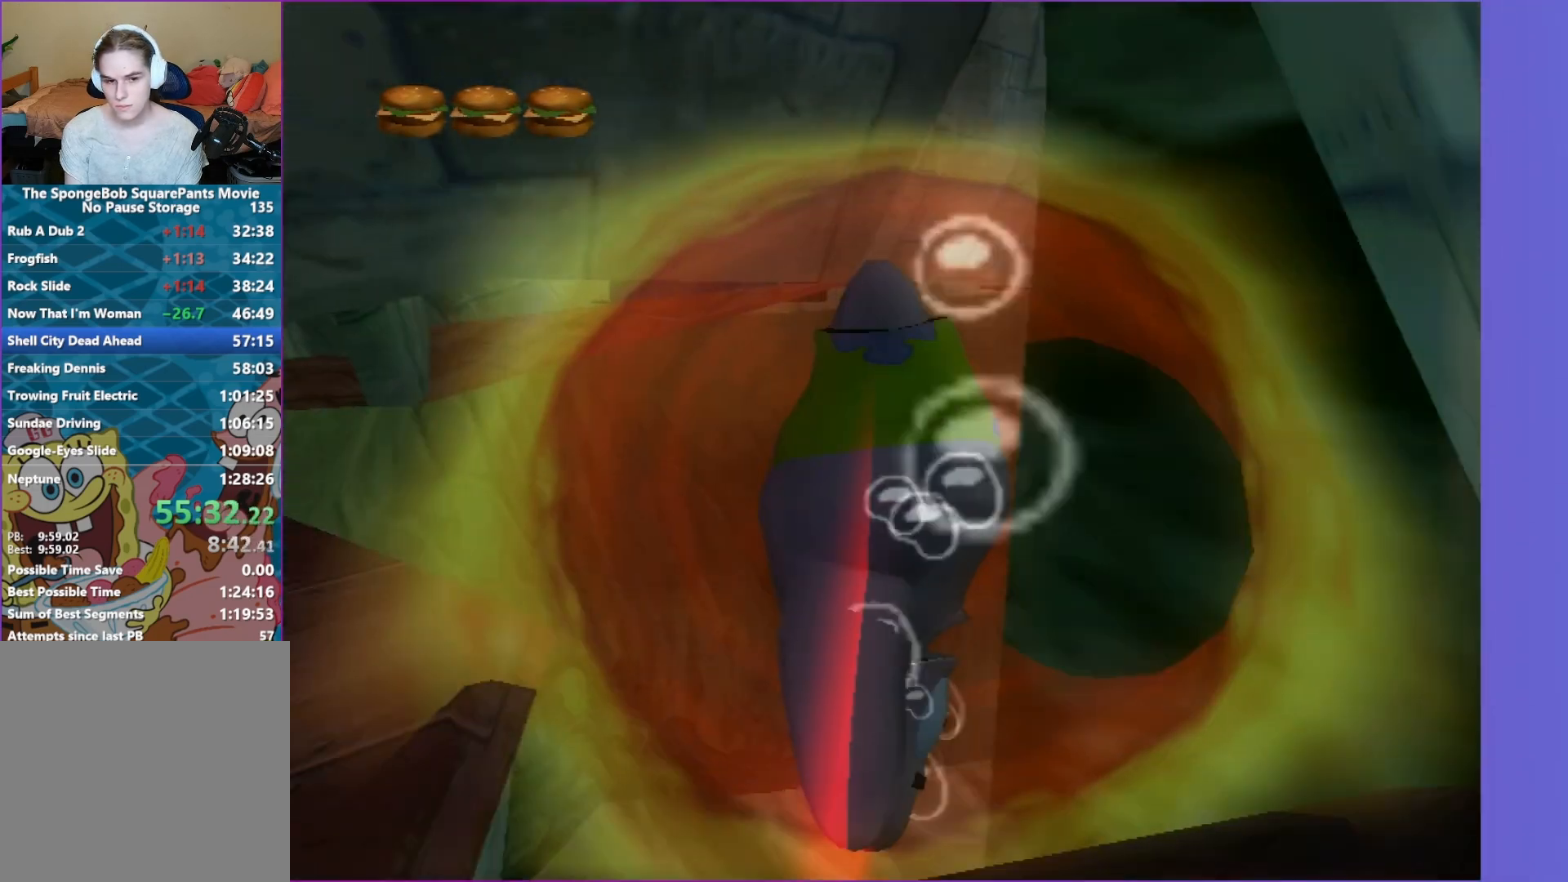
{"buttons": ["A"], "left_stick": "up-left", "right_stick": "center", "events": [[150, "A", "down"], [183, "left_stick", "up"], [300, "B", "up"], [433, "left_stick", "up-left"]]}
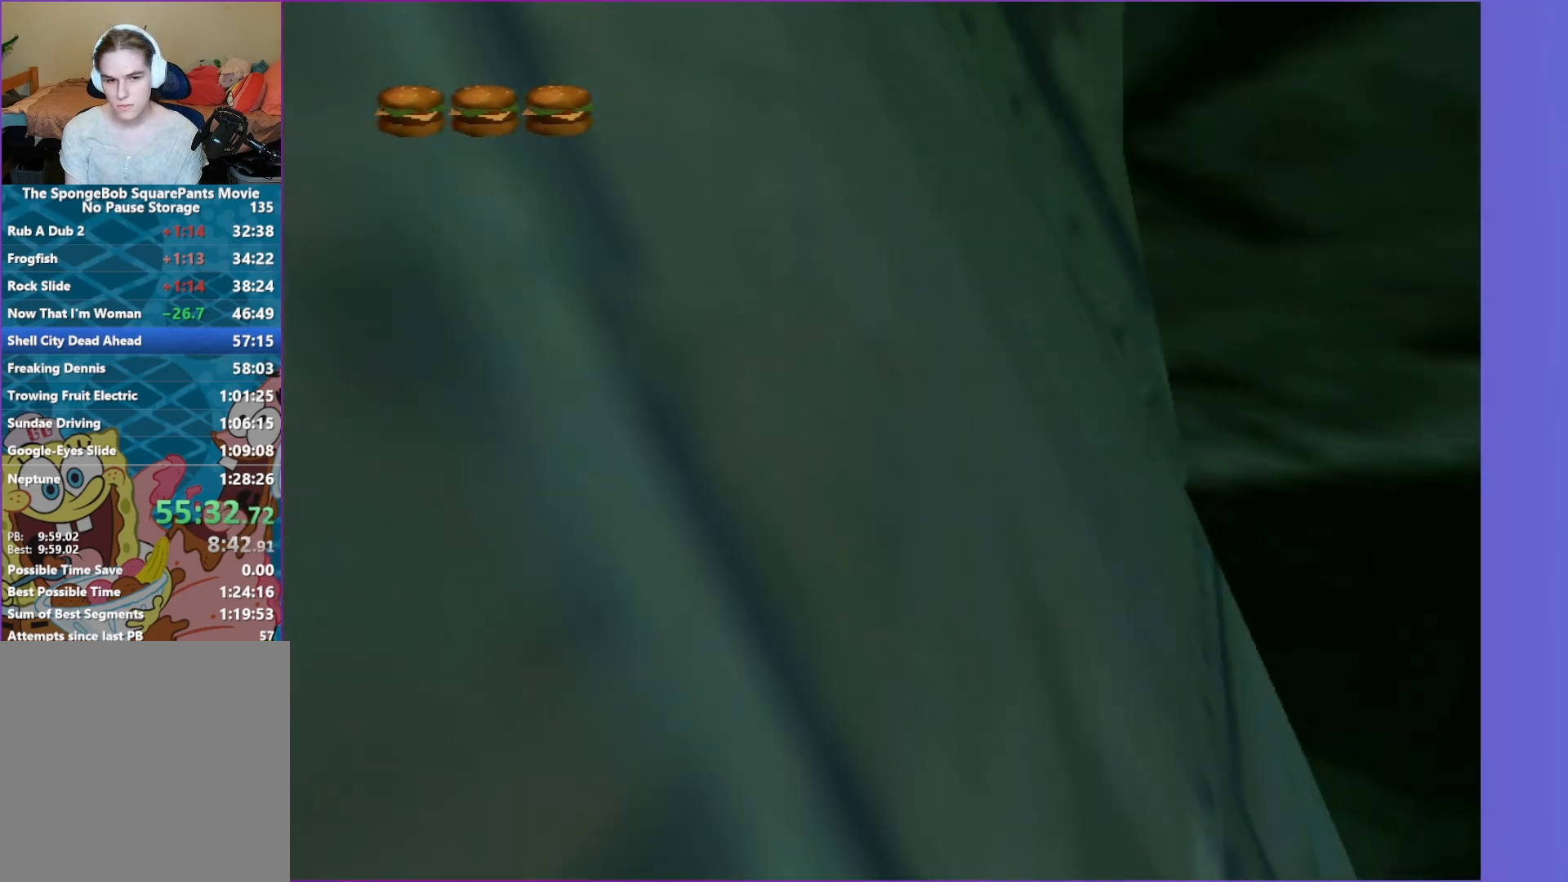
{"buttons": ["A"], "left_stick": "up-left", "right_stick": "center", "events": [[33, "A", "up"], [150, "A", "down"]]}
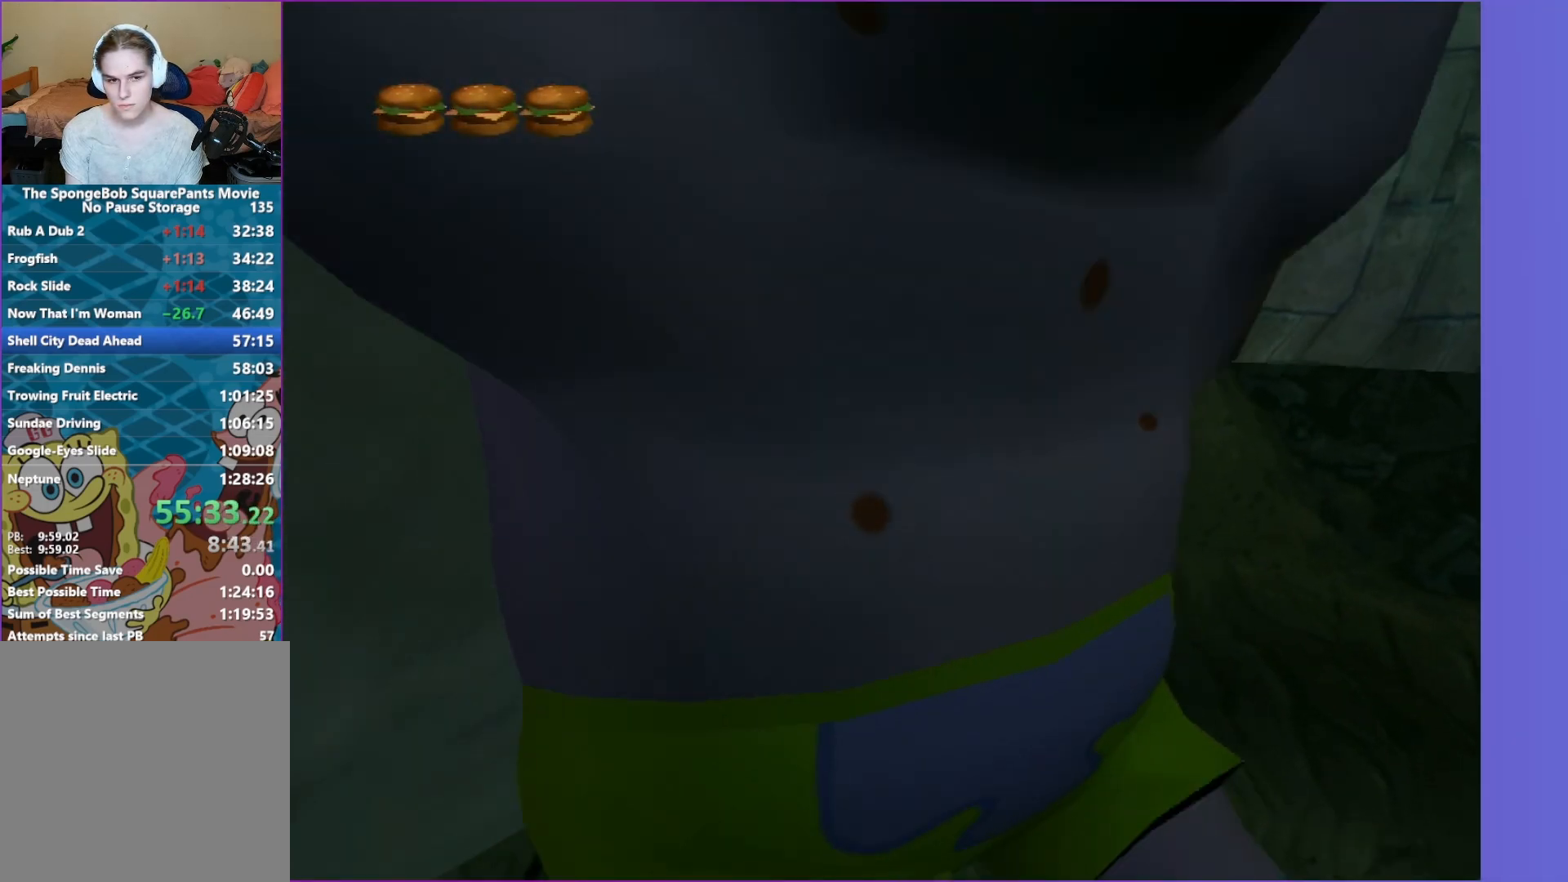
{"buttons": ["A"], "left_stick": "up-left", "right_stick": "center", "events": []}
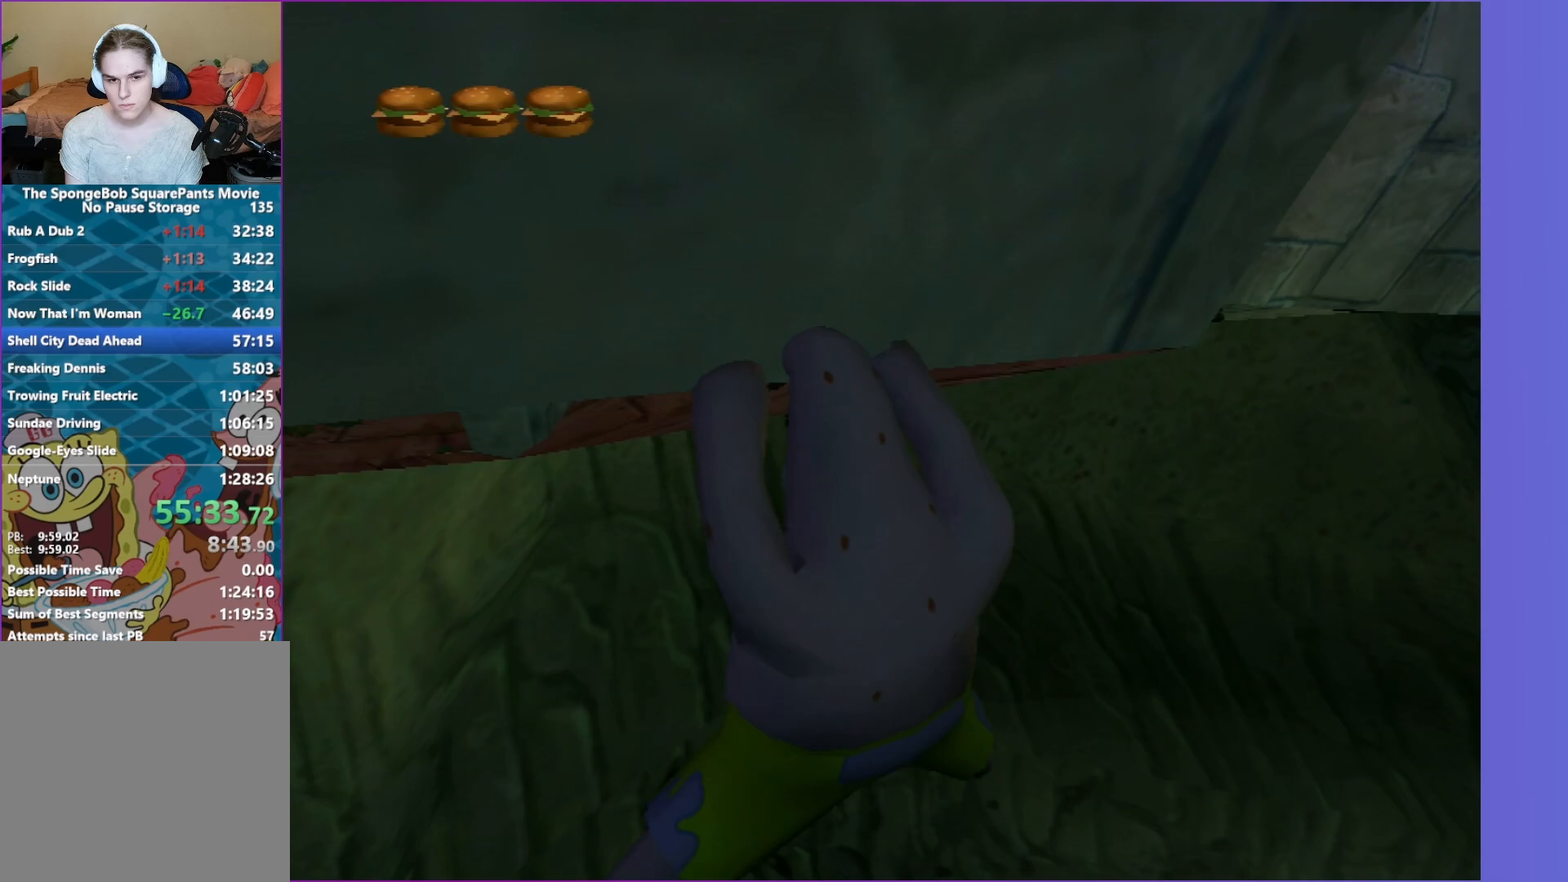
{"buttons": [], "left_stick": "up", "right_stick": "center", "events": [[50, "A", "up"], [100, "left_stick", "center"], [233, "right_stick", "right"], [283, "left_stick", "up"], [483, "right_stick", "center"]]}
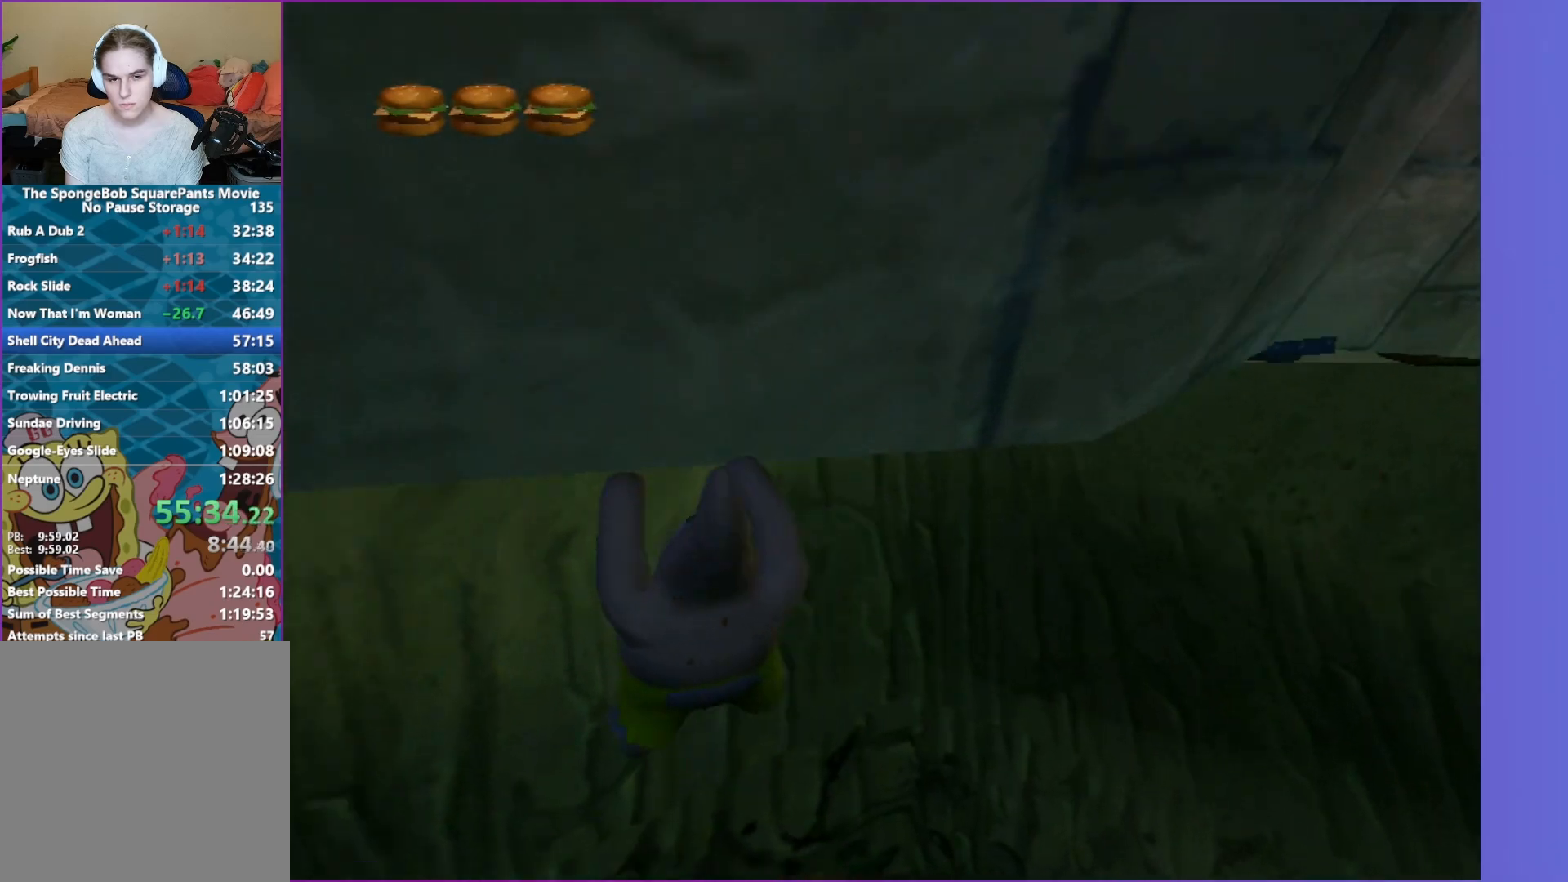
{"buttons": [], "left_stick": "up", "right_stick": "center", "events": []}
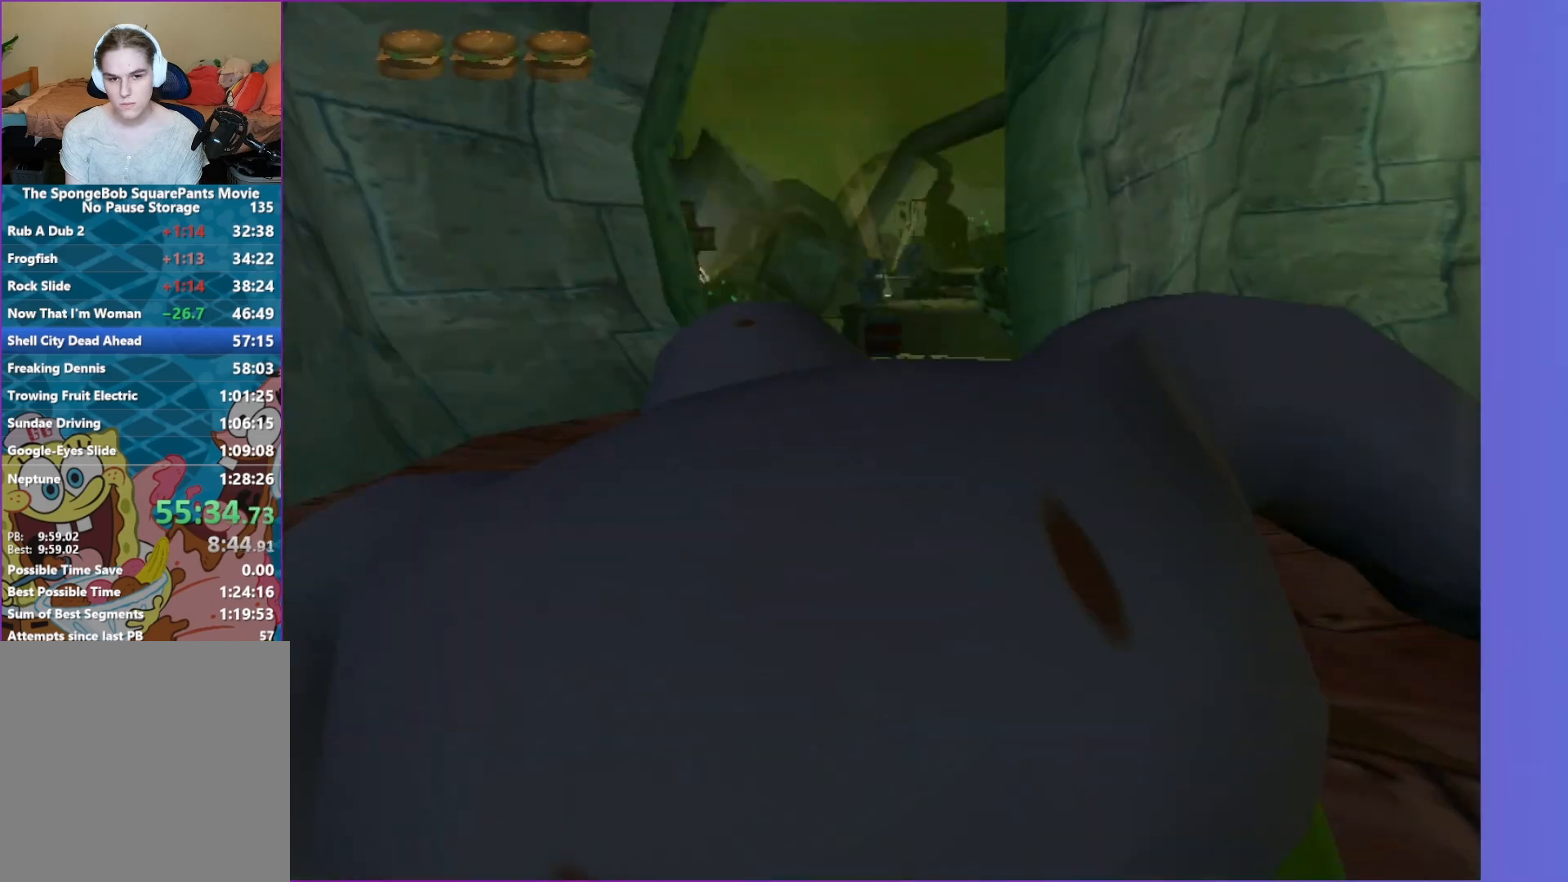
{"buttons": ["B"], "left_stick": "up", "right_stick": "center", "events": [[450, "B", "down"]]}